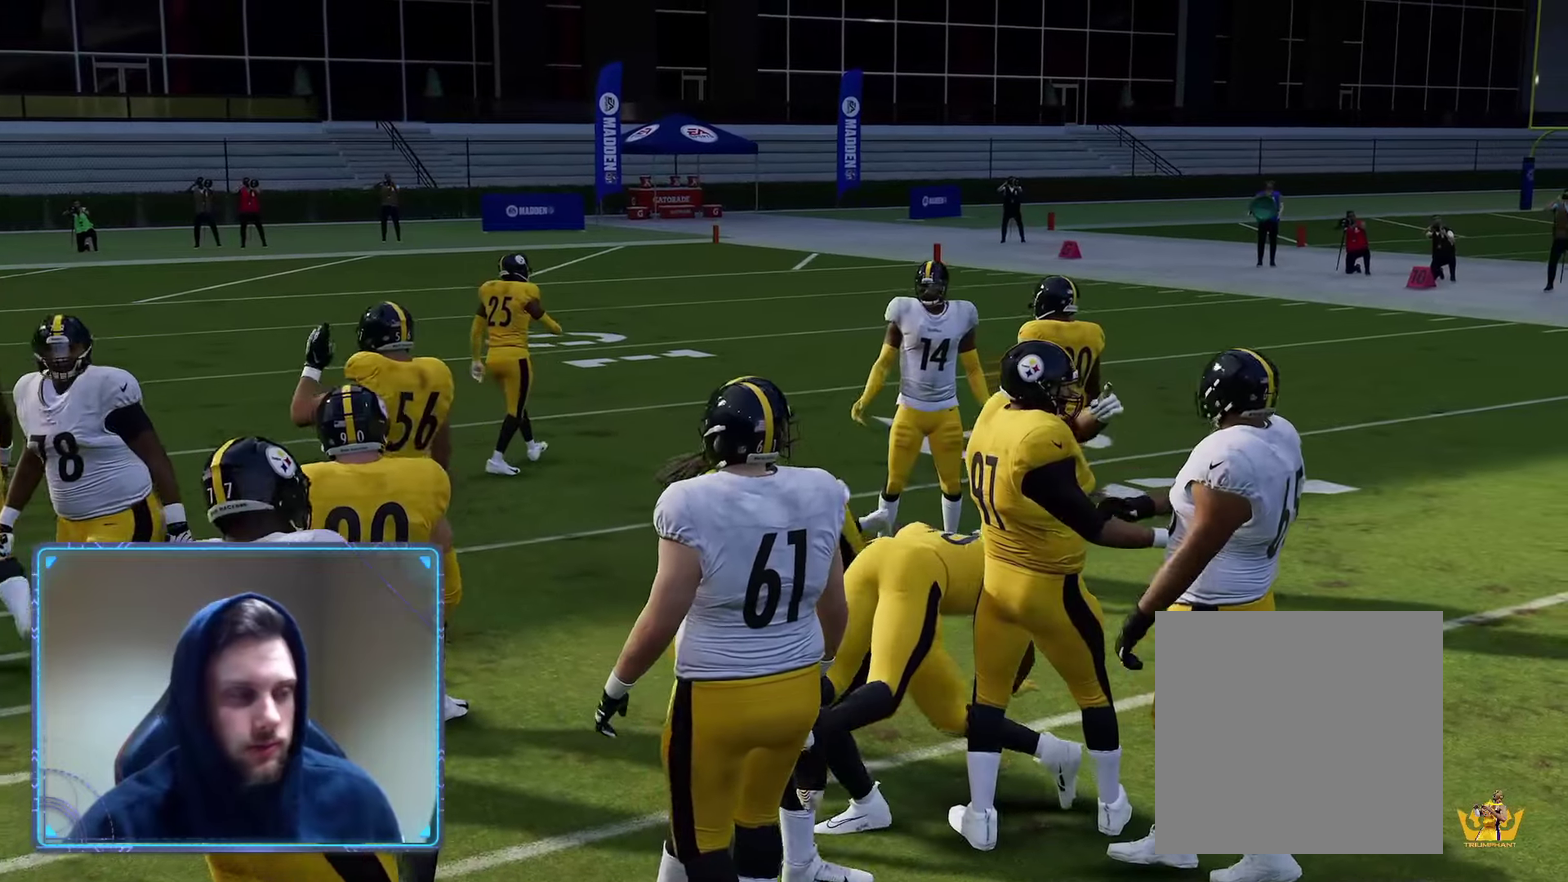
Gameplay with a controller (Xbox layout); each line is a JSON object with the inputs held at the frame after it (dt_ms = milliseconds from this image to that frame). "events" lists button and stick changes between this image and that frame as [ms after this image, input, new state], when the widget could be followed in between.
{"dt_ms": 600, "buttons": ["A", "R2"], "left_stick": "center", "right_stick": "center", "events": [[517, "A", "down"]]}
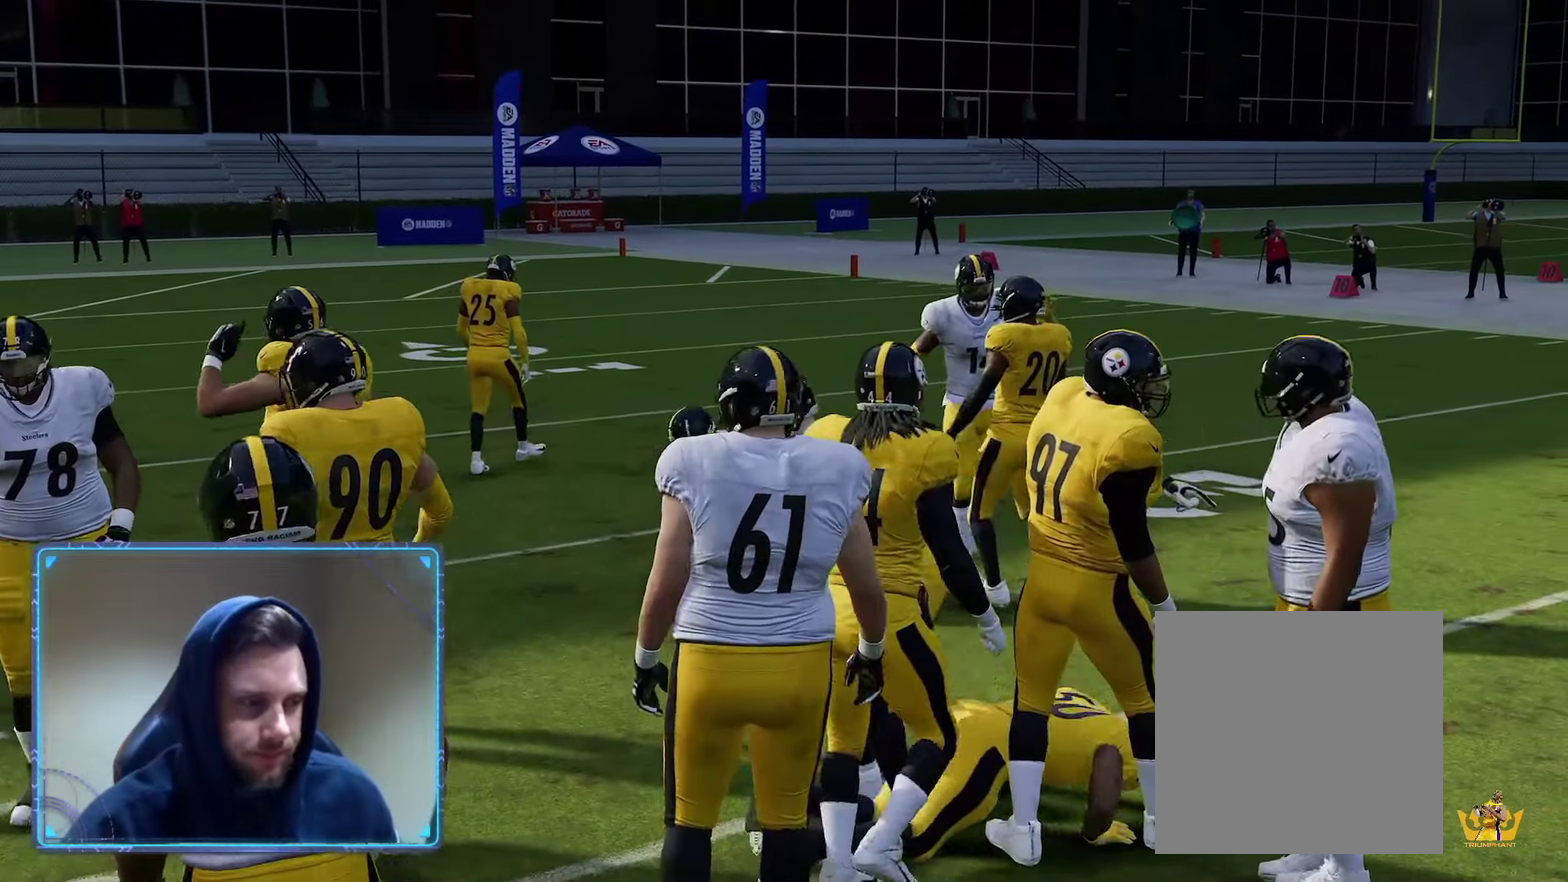
{"dt_ms": 500, "buttons": ["R2"], "left_stick": "center", "right_stick": "center", "events": [[67, "A", "up"]]}
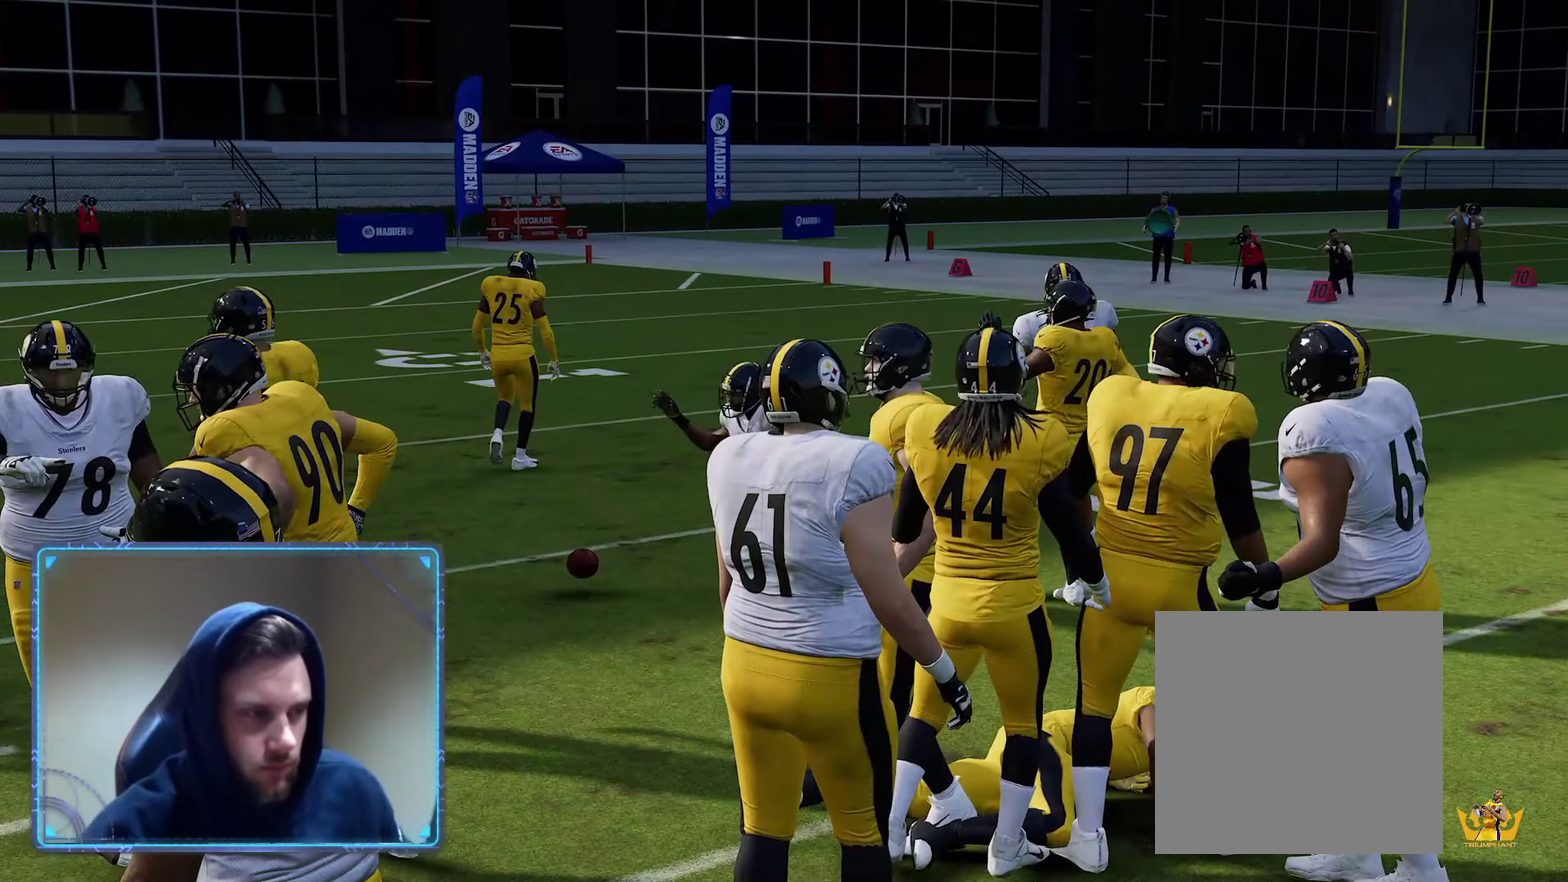
{"dt_ms": 300, "buttons": ["R2"], "left_stick": "center", "right_stick": "center", "events": []}
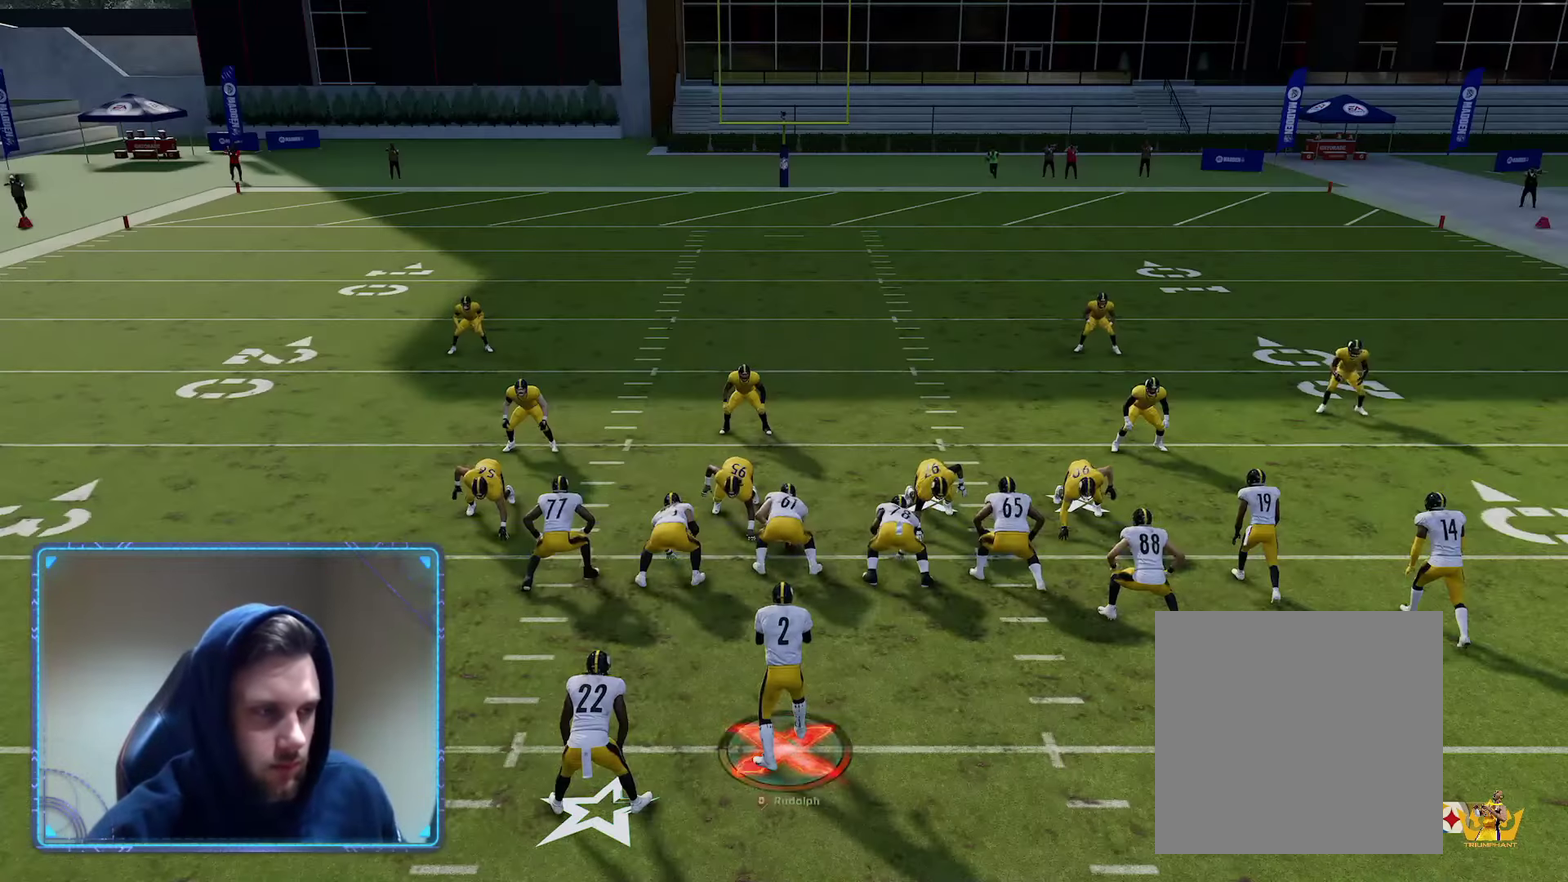
{"dt_ms": 700, "buttons": ["R2"], "left_stick": "center", "right_stick": "center", "events": []}
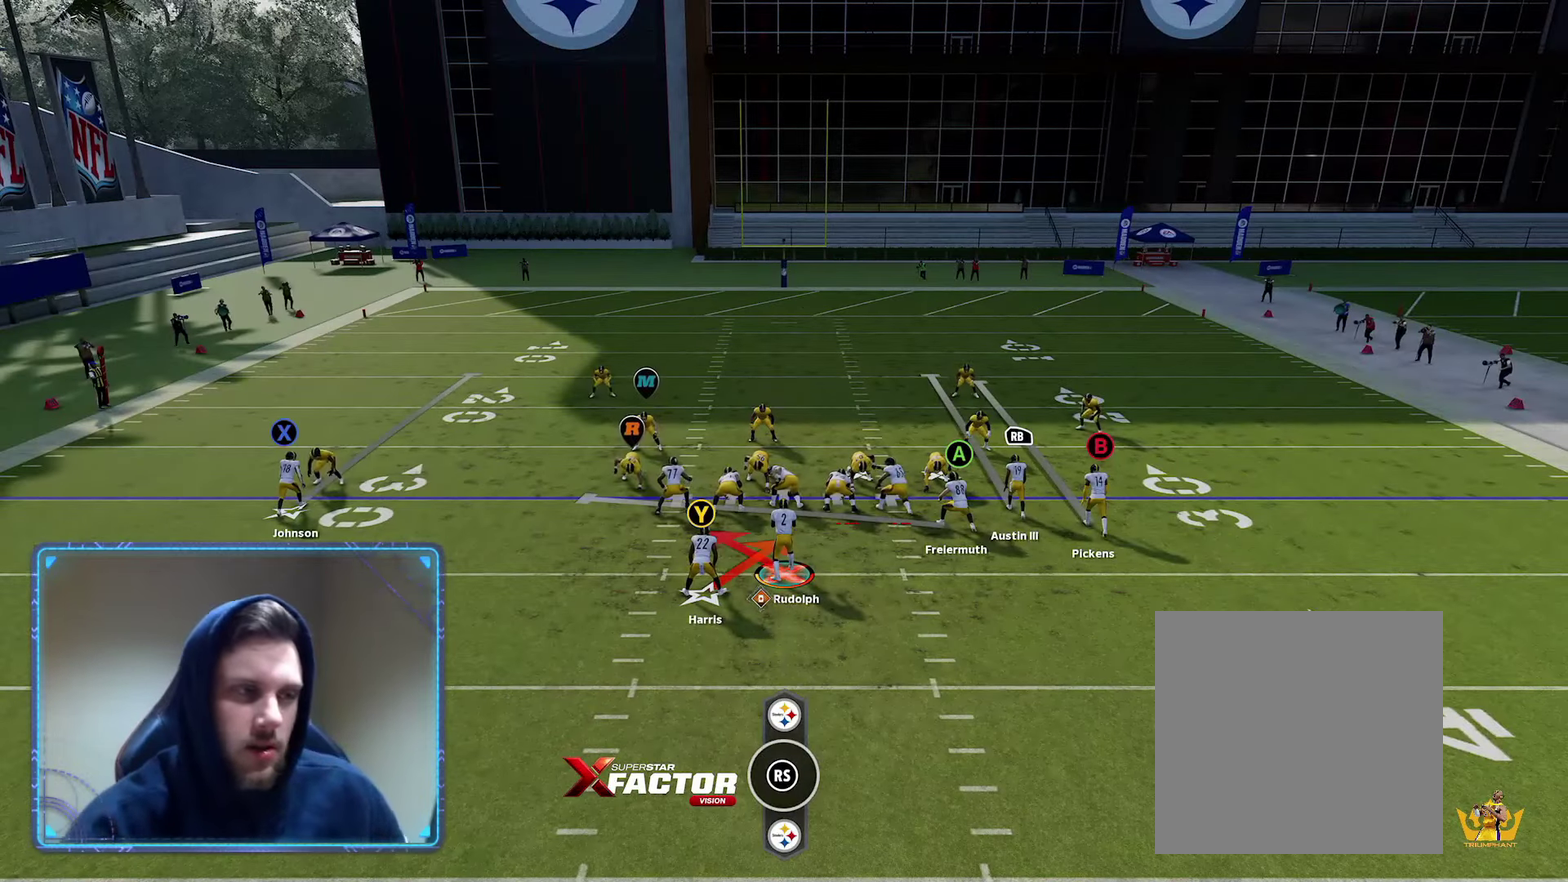
{"dt_ms": 500, "buttons": ["R2"], "left_stick": "center", "right_stick": "center", "events": []}
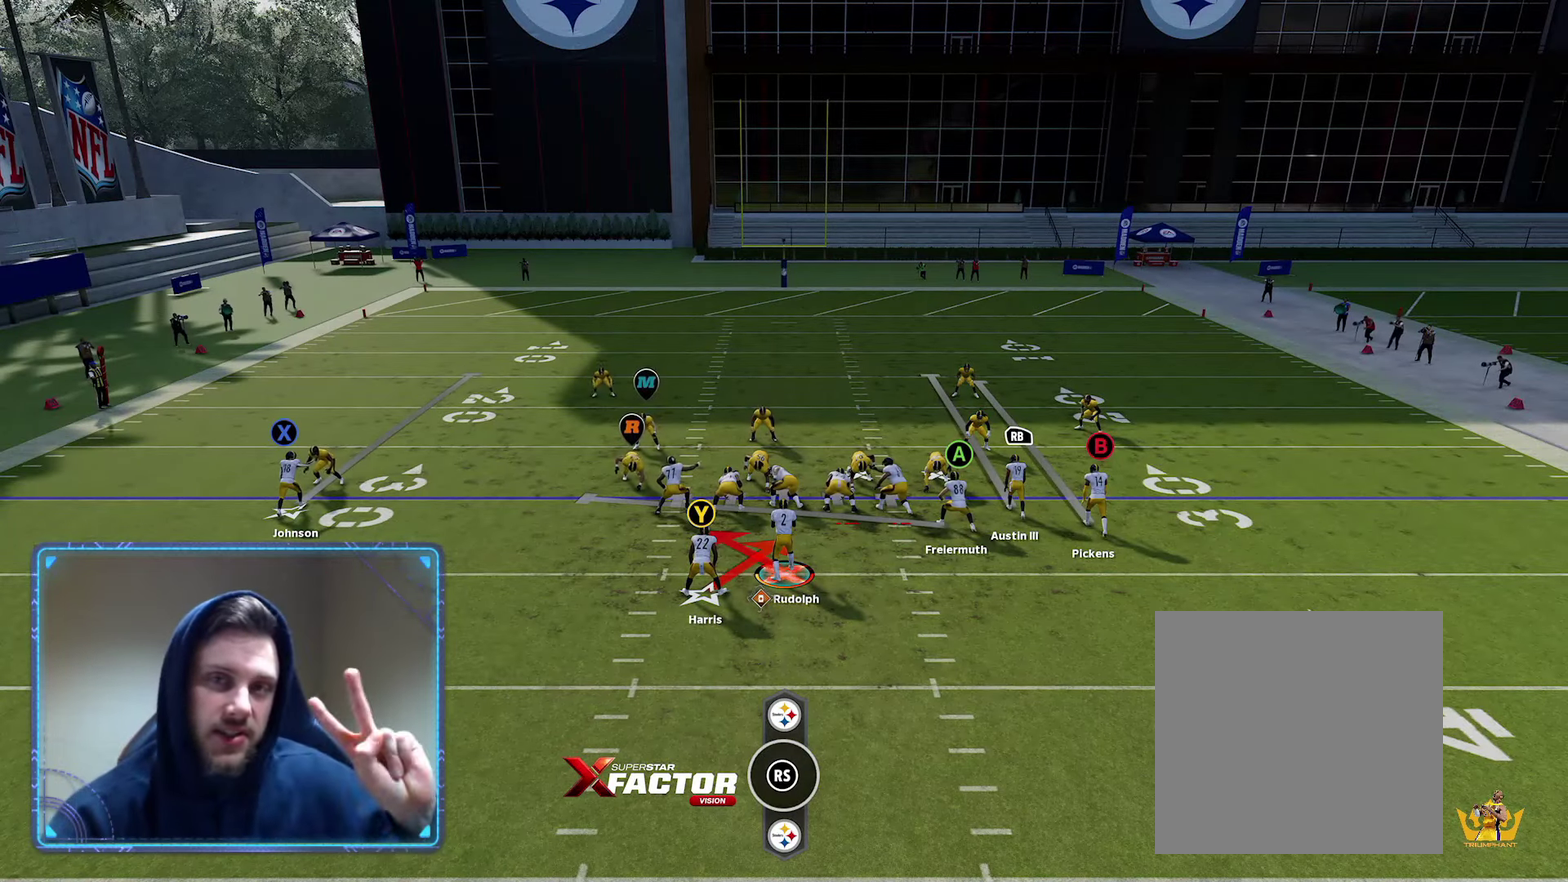
{"dt_ms": 500, "buttons": ["R2"], "left_stick": "center", "right_stick": "center", "events": []}
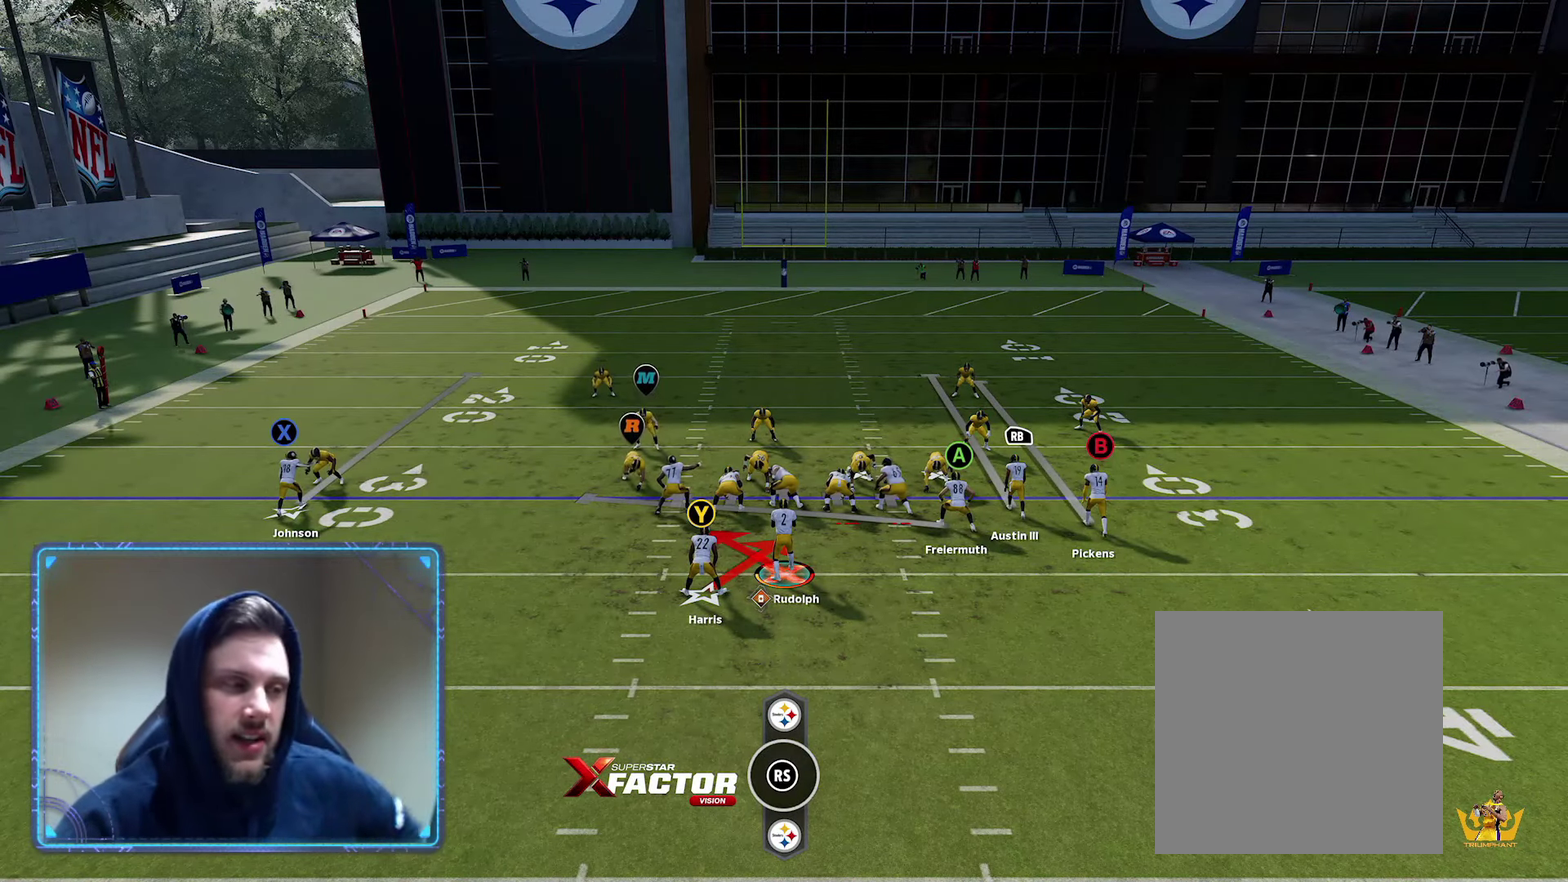
{"dt_ms": 500, "buttons": ["R2"], "left_stick": "center", "right_stick": "center", "events": []}
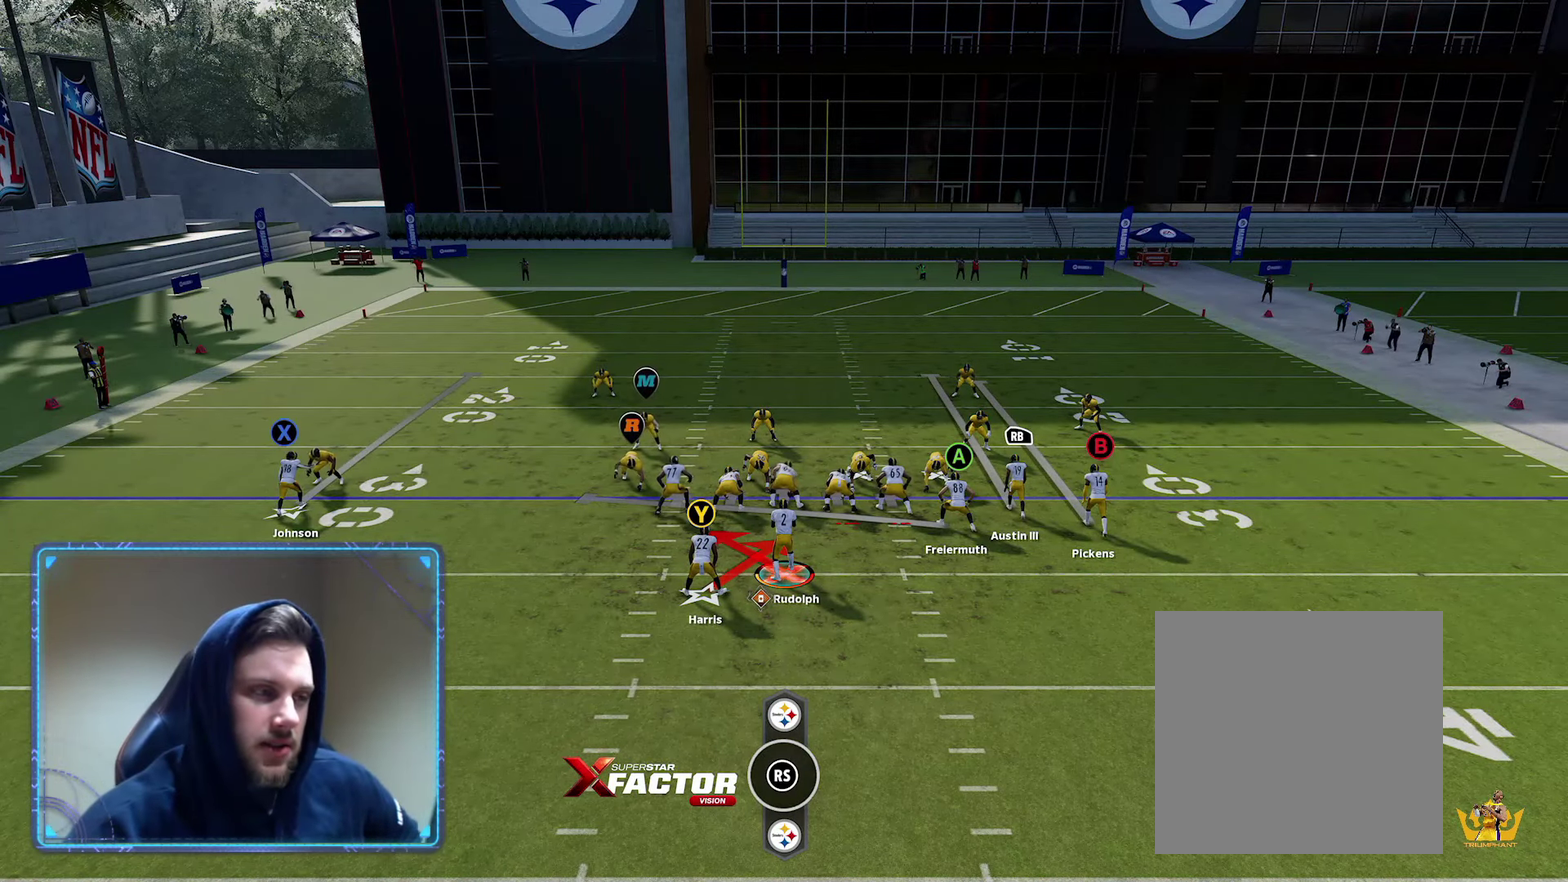
{"dt_ms": 500, "buttons": ["R2"], "left_stick": "center", "right_stick": "center", "events": []}
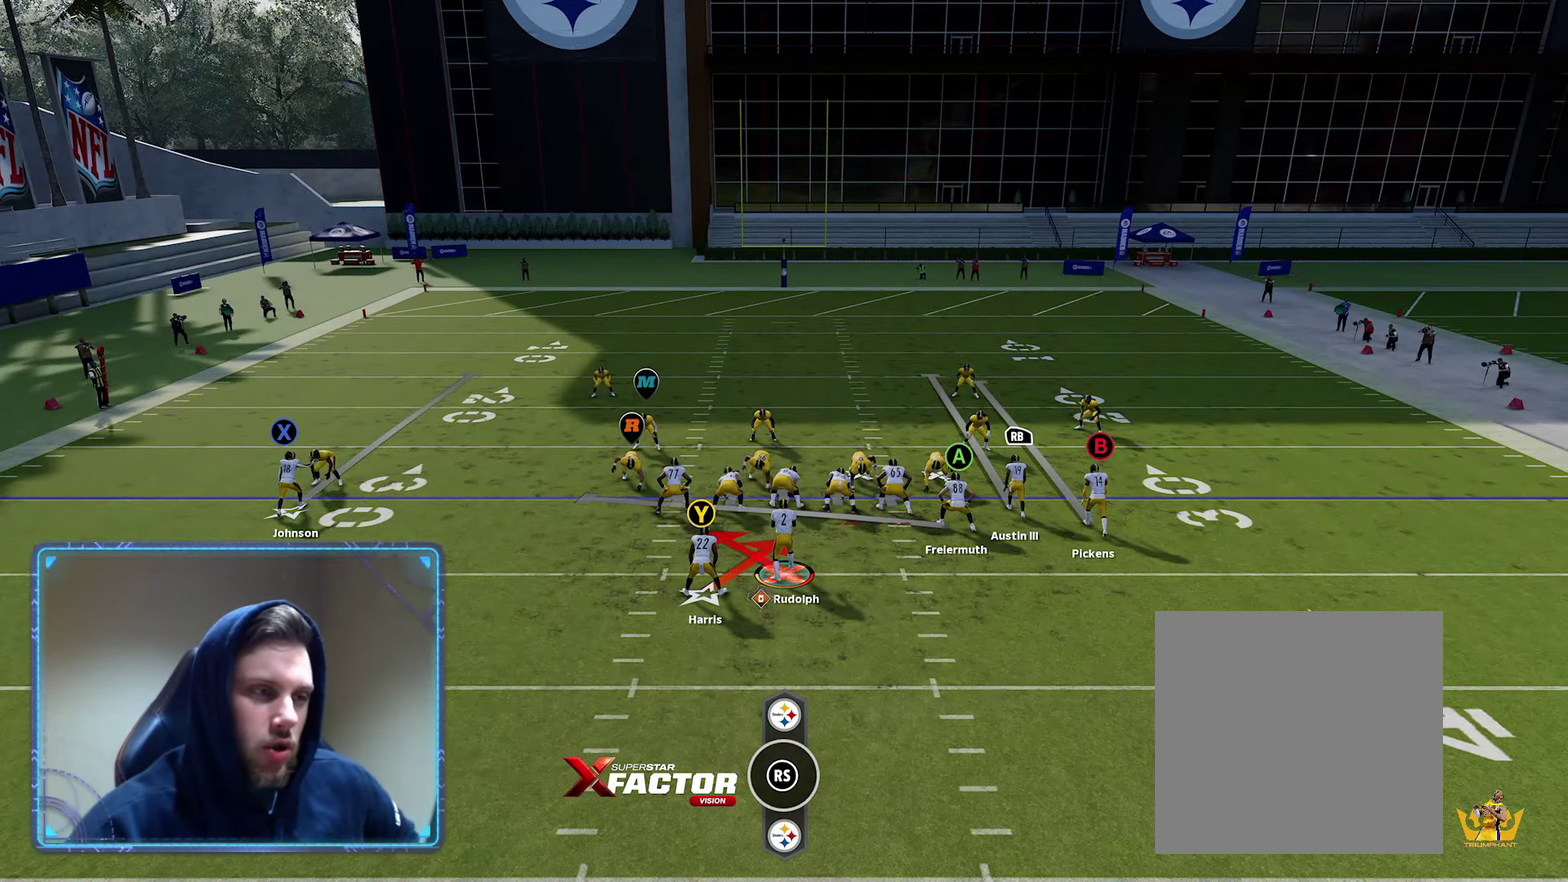
{"dt_ms": 300, "buttons": [], "left_stick": "center", "right_stick": "center", "events": [[150, "R2", "up"]]}
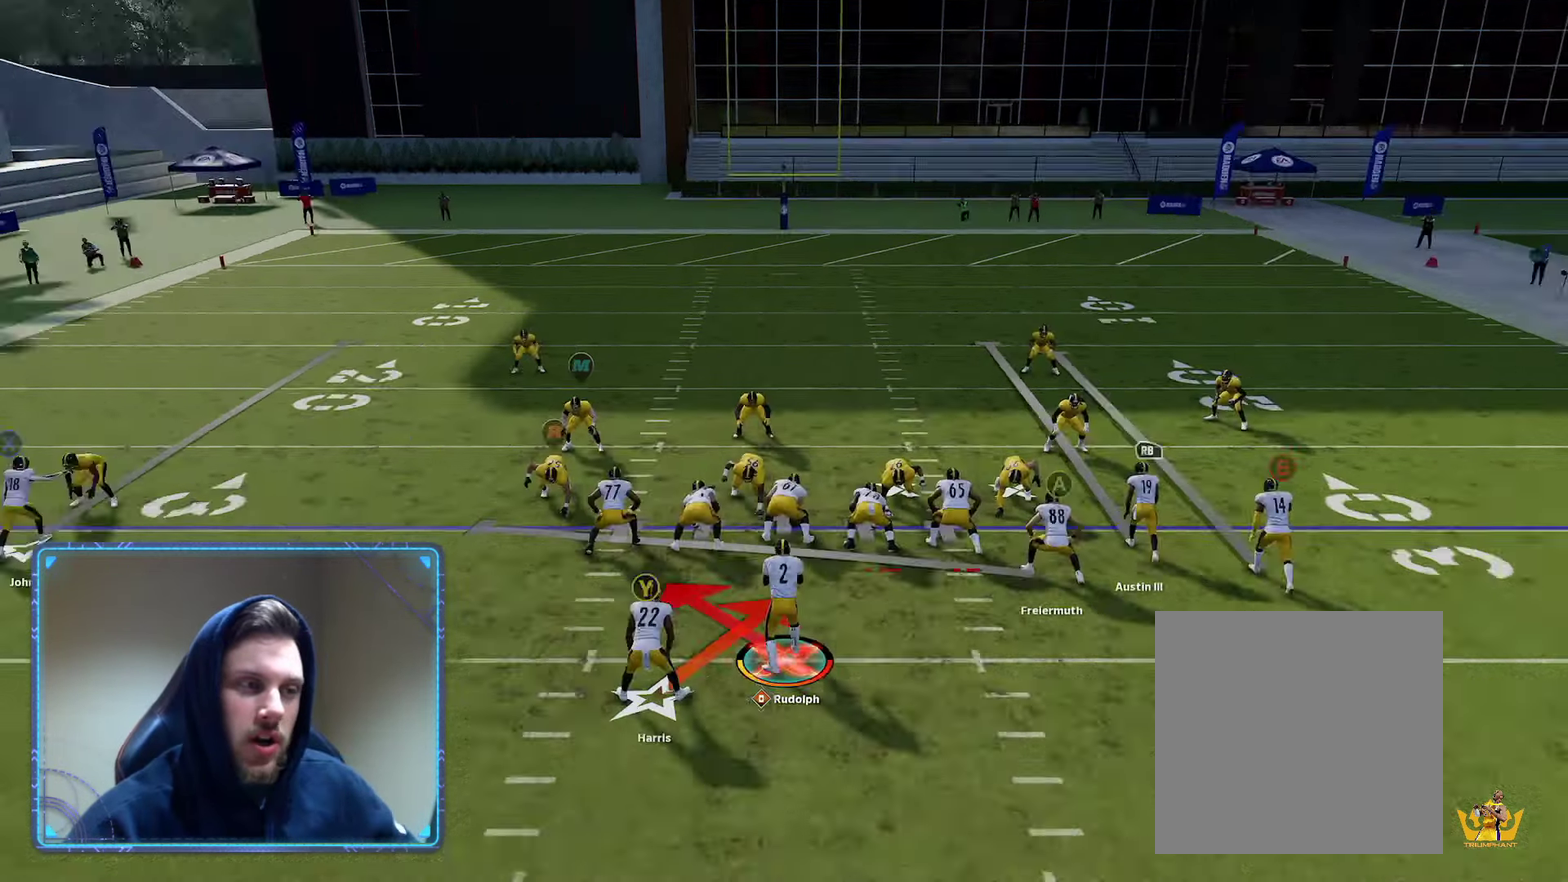
{"dt_ms": 700, "buttons": [], "left_stick": "center", "right_stick": "center", "events": []}
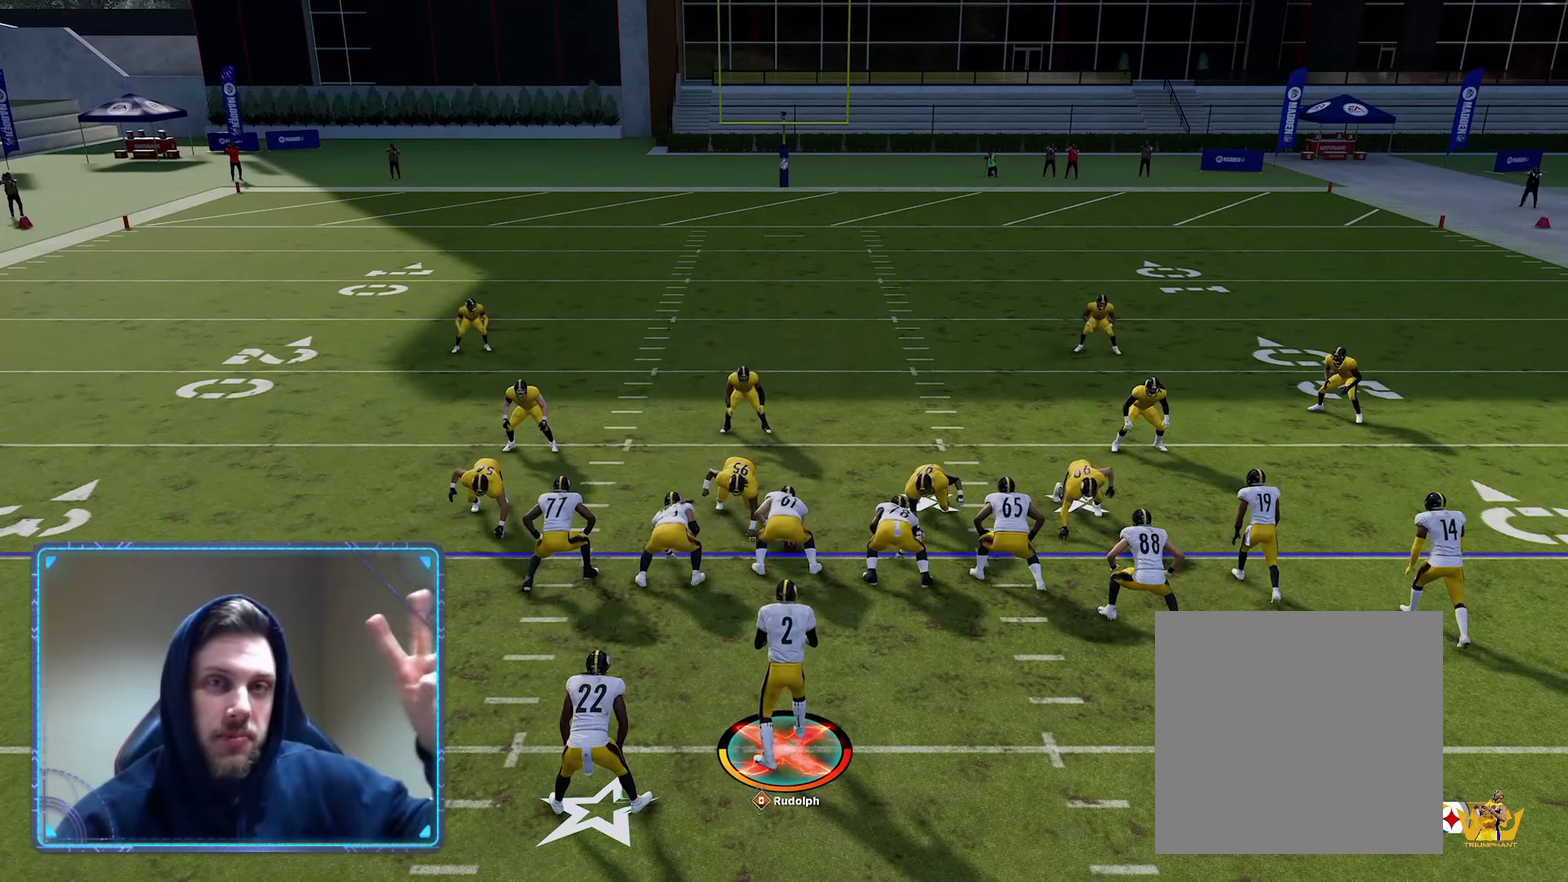
{"dt_ms": 500, "buttons": [], "left_stick": "center", "right_stick": "center", "events": []}
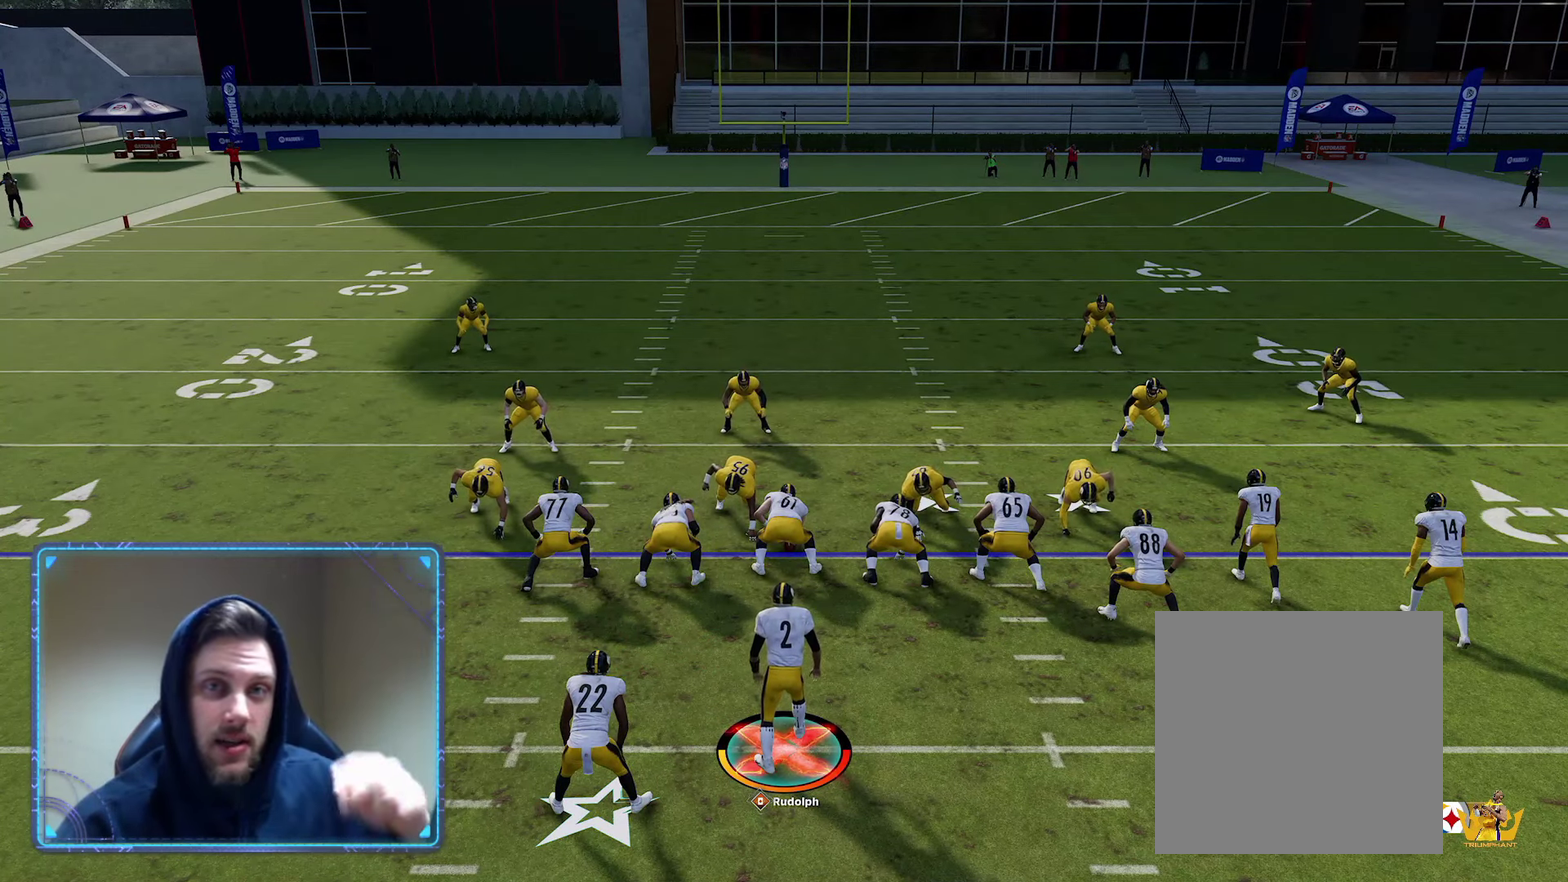
{"dt_ms": 500, "buttons": [], "left_stick": "center", "right_stick": "center", "events": []}
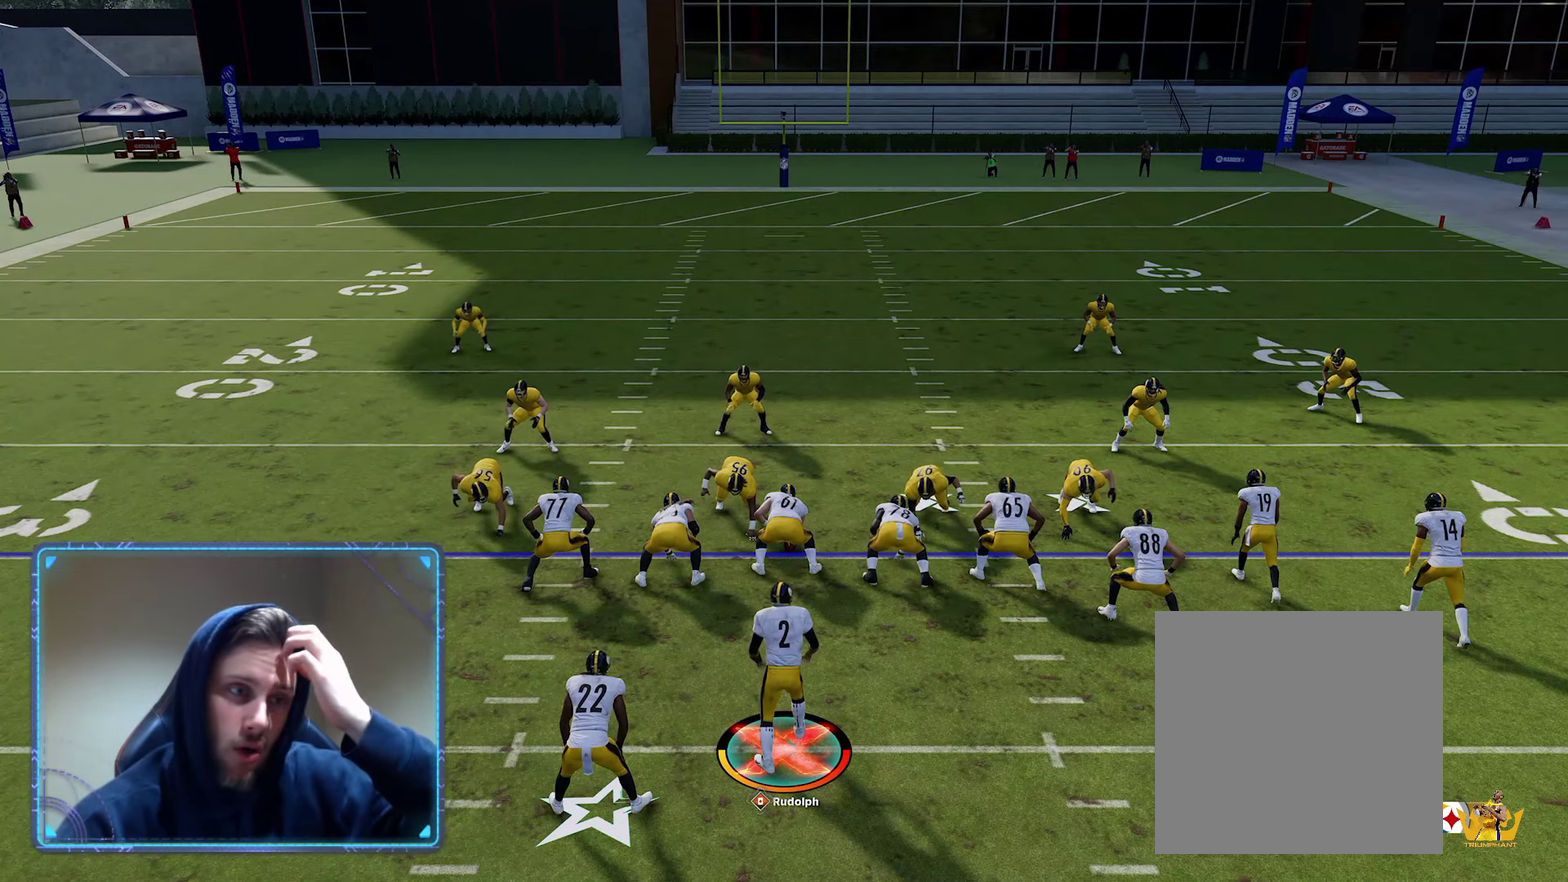
{"dt_ms": 500, "buttons": [], "left_stick": "center", "right_stick": "center", "events": []}
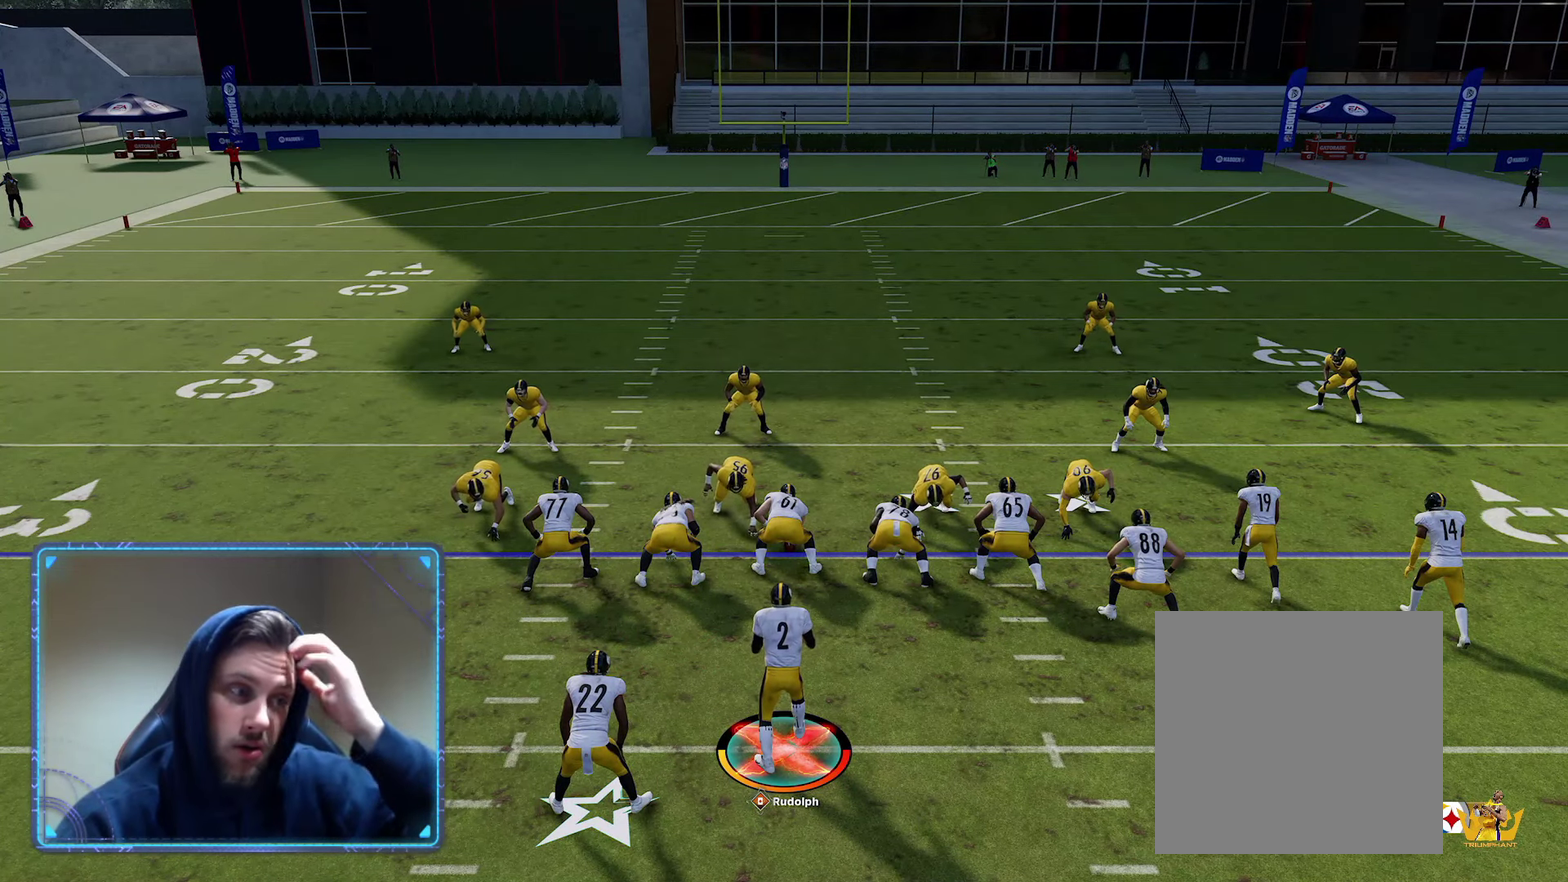
{"dt_ms": 600, "buttons": [], "left_stick": "center", "right_stick": "center", "events": [[333, "X", "down"], [533, "X", "up"]]}
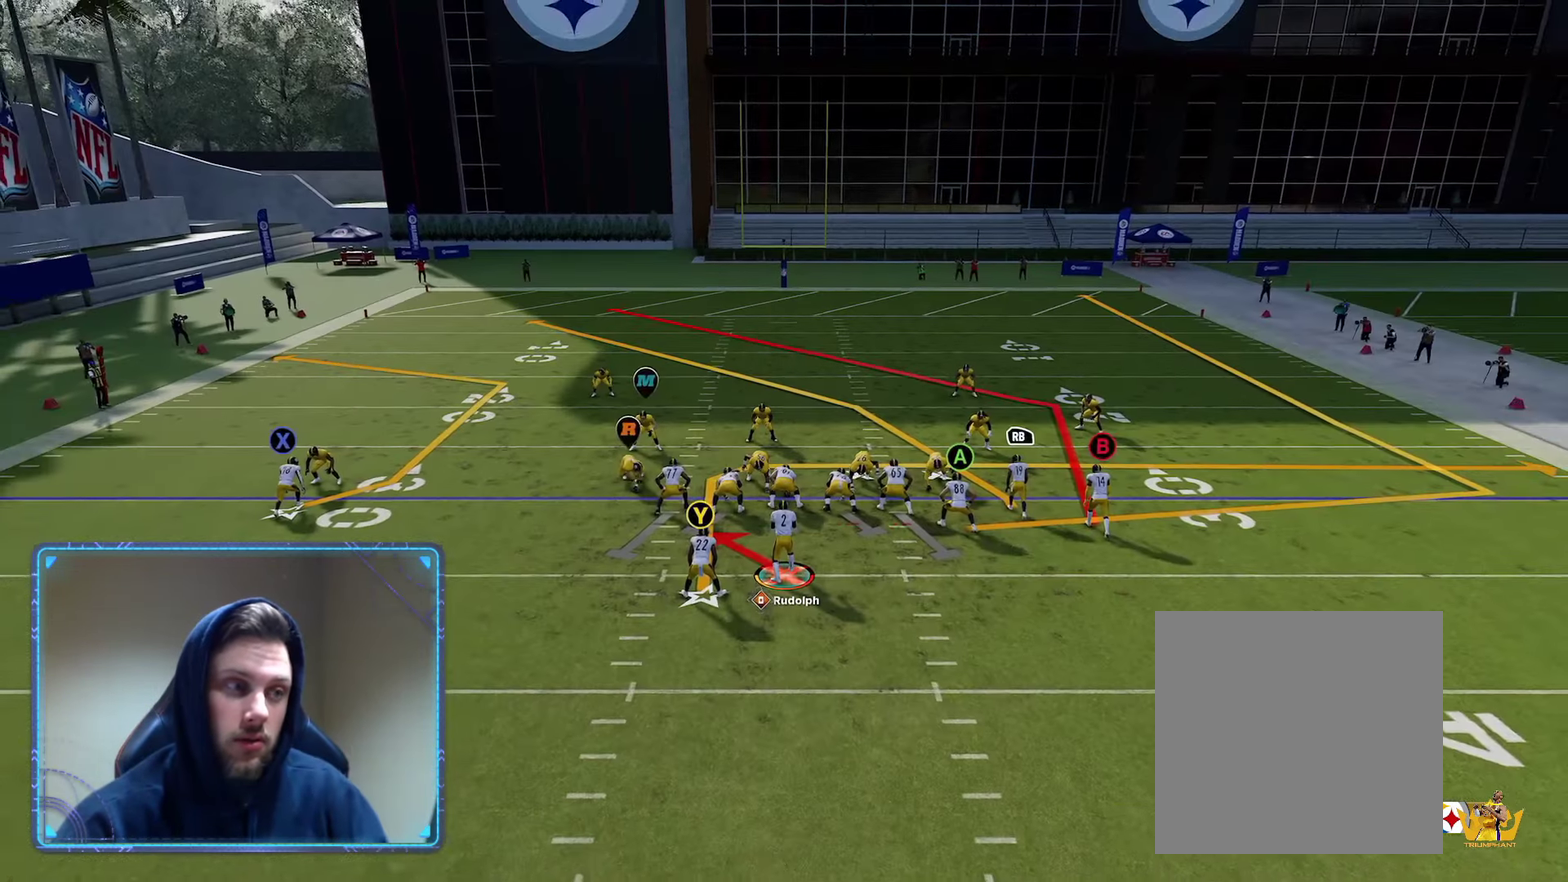
{"dt_ms": 400, "buttons": ["X"], "left_stick": "center", "right_stick": "center", "events": [[300, "X", "down"]]}
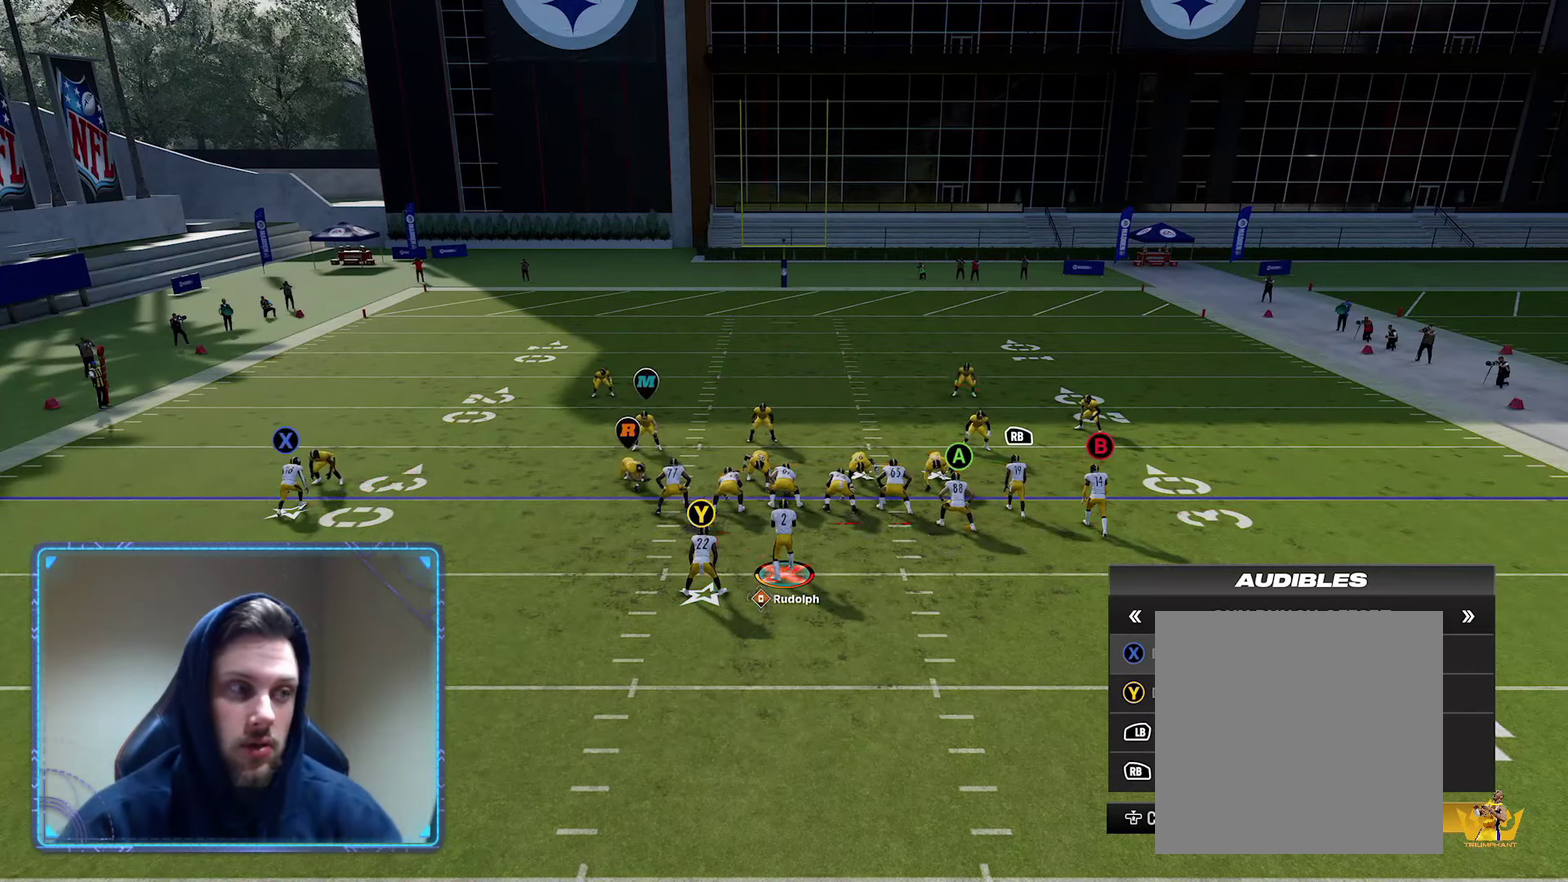
{"dt_ms": 300, "buttons": [], "left_stick": "center", "right_stick": "center", "events": [[83, "X", "up"], [167, "Y", "down"], [283, "Y", "up"]]}
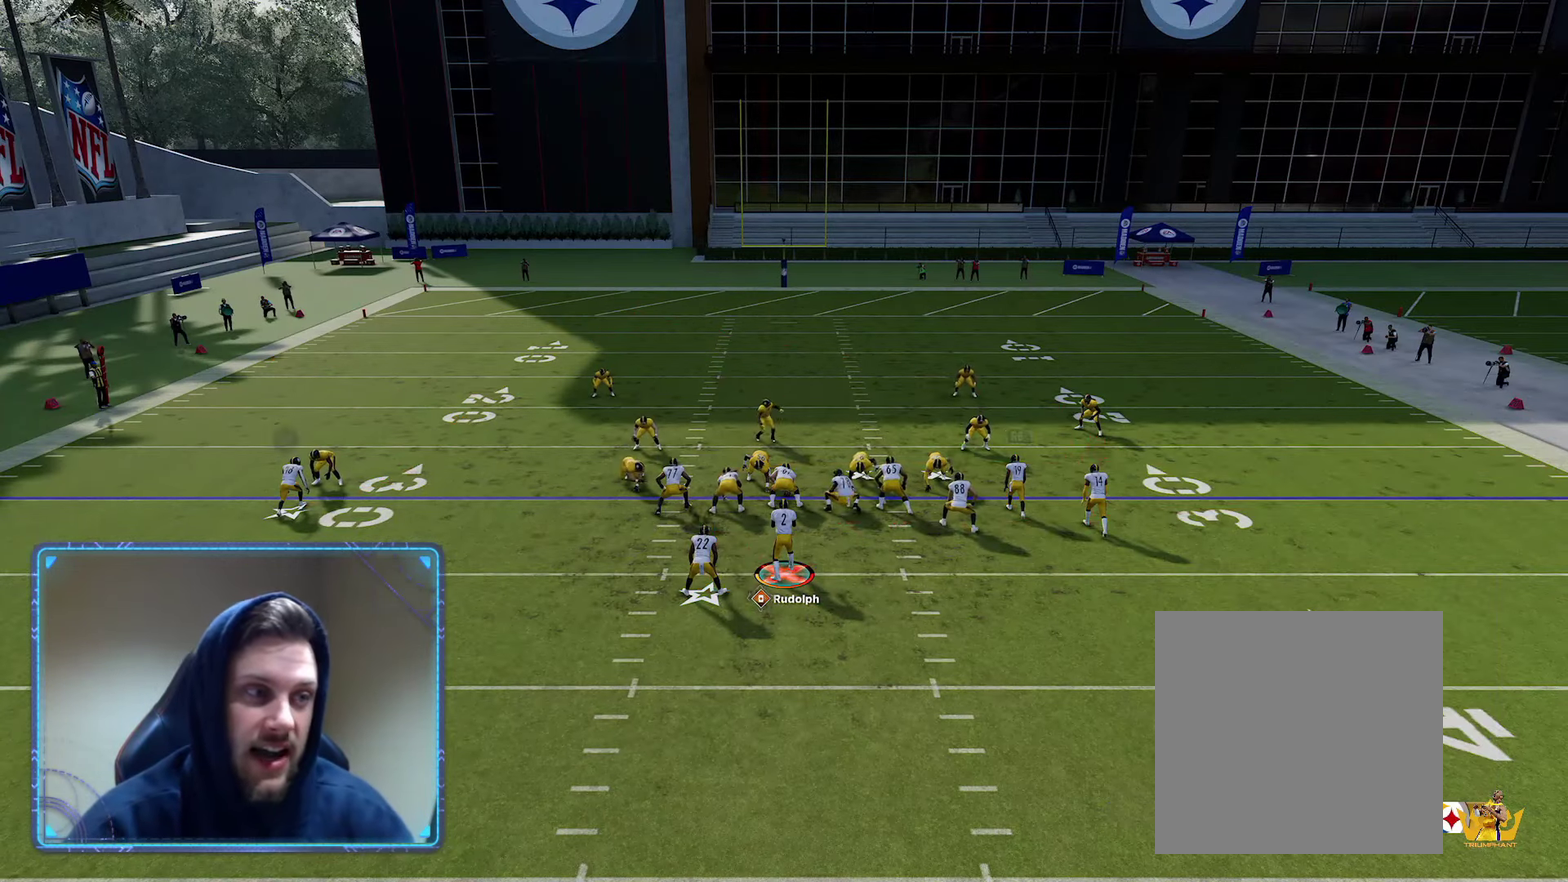
{"dt_ms": 700, "buttons": ["R2"], "left_stick": "center", "right_stick": "center", "events": [[50, "R1", "down"], [200, "R1", "up"], [200, "left_stick", "up"], [350, "R2", "down"], [367, "left_stick", "center"]]}
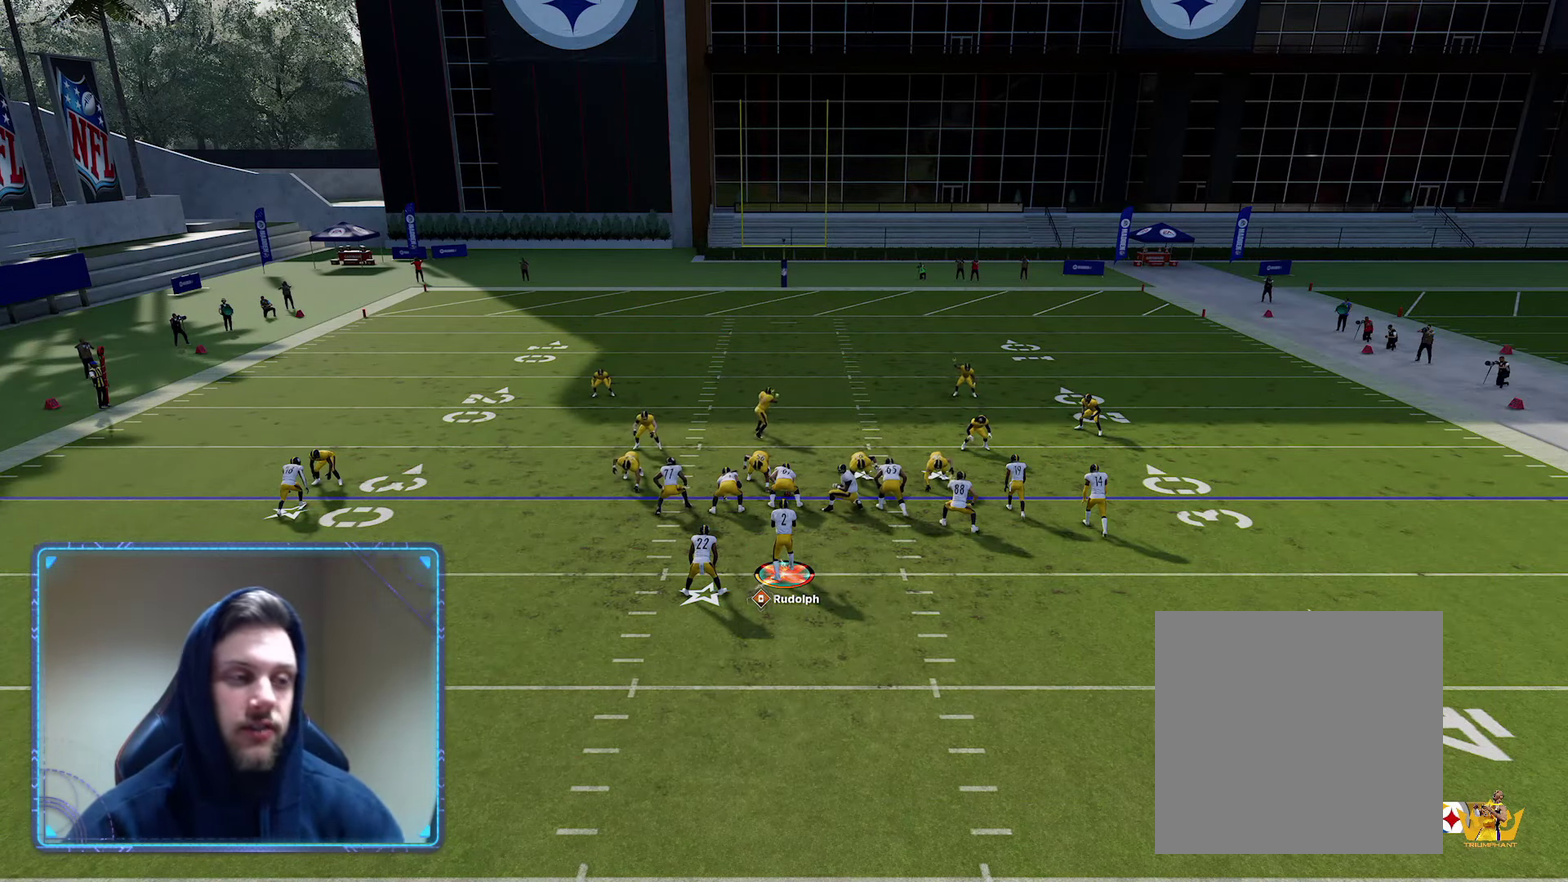
{"dt_ms": 300, "buttons": ["R2"], "left_stick": "center", "right_stick": "center", "events": []}
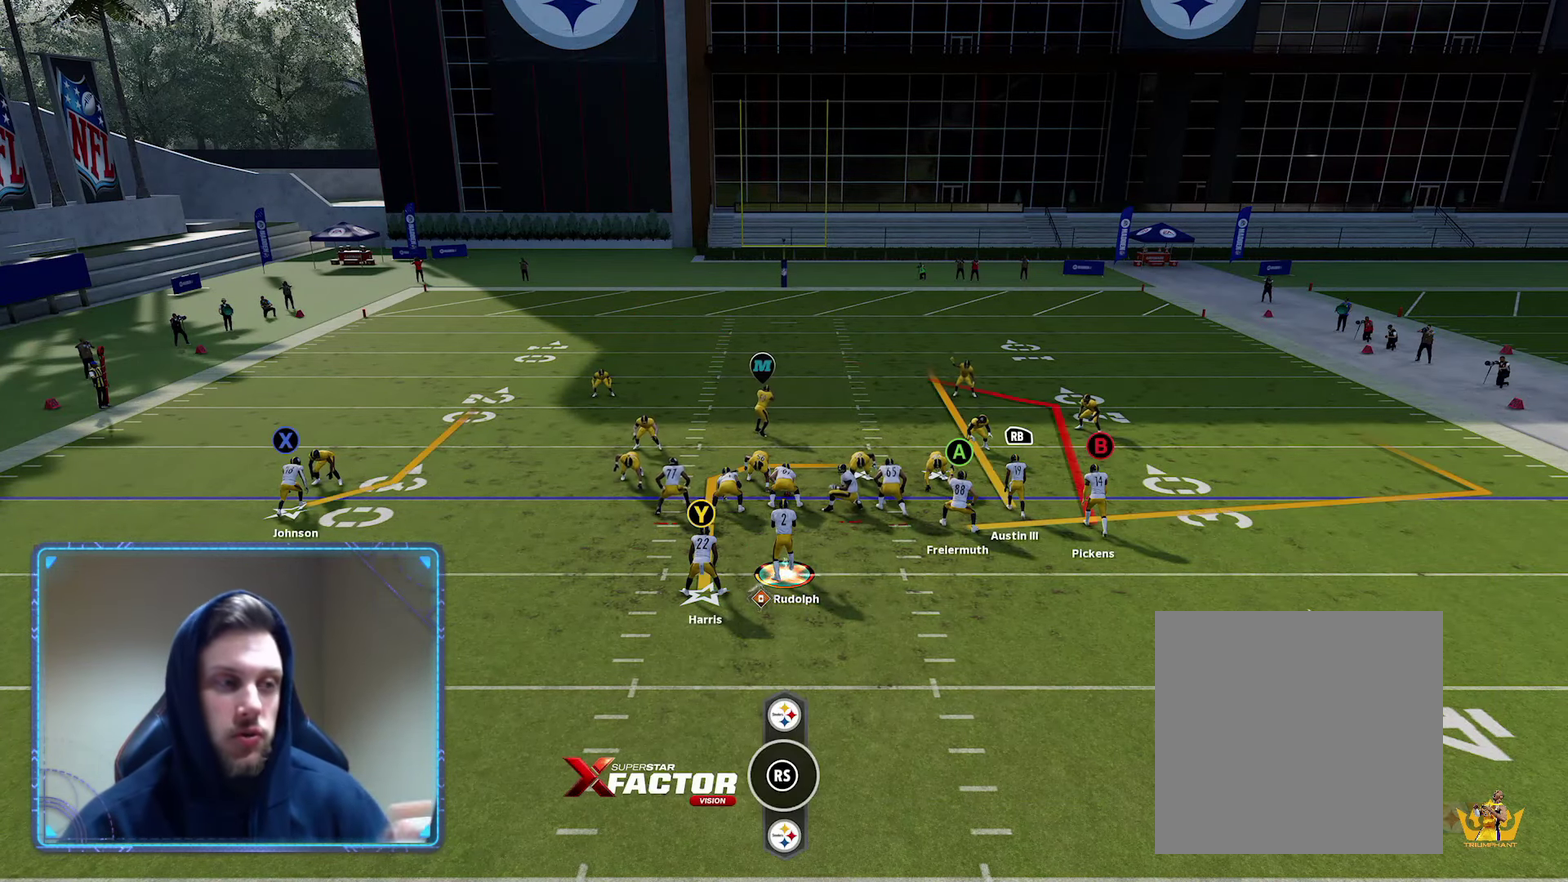
{"dt_ms": 700, "buttons": ["Y"], "left_stick": "center", "right_stick": "center", "events": [[467, "R2", "up"], [617, "Y", "down"]]}
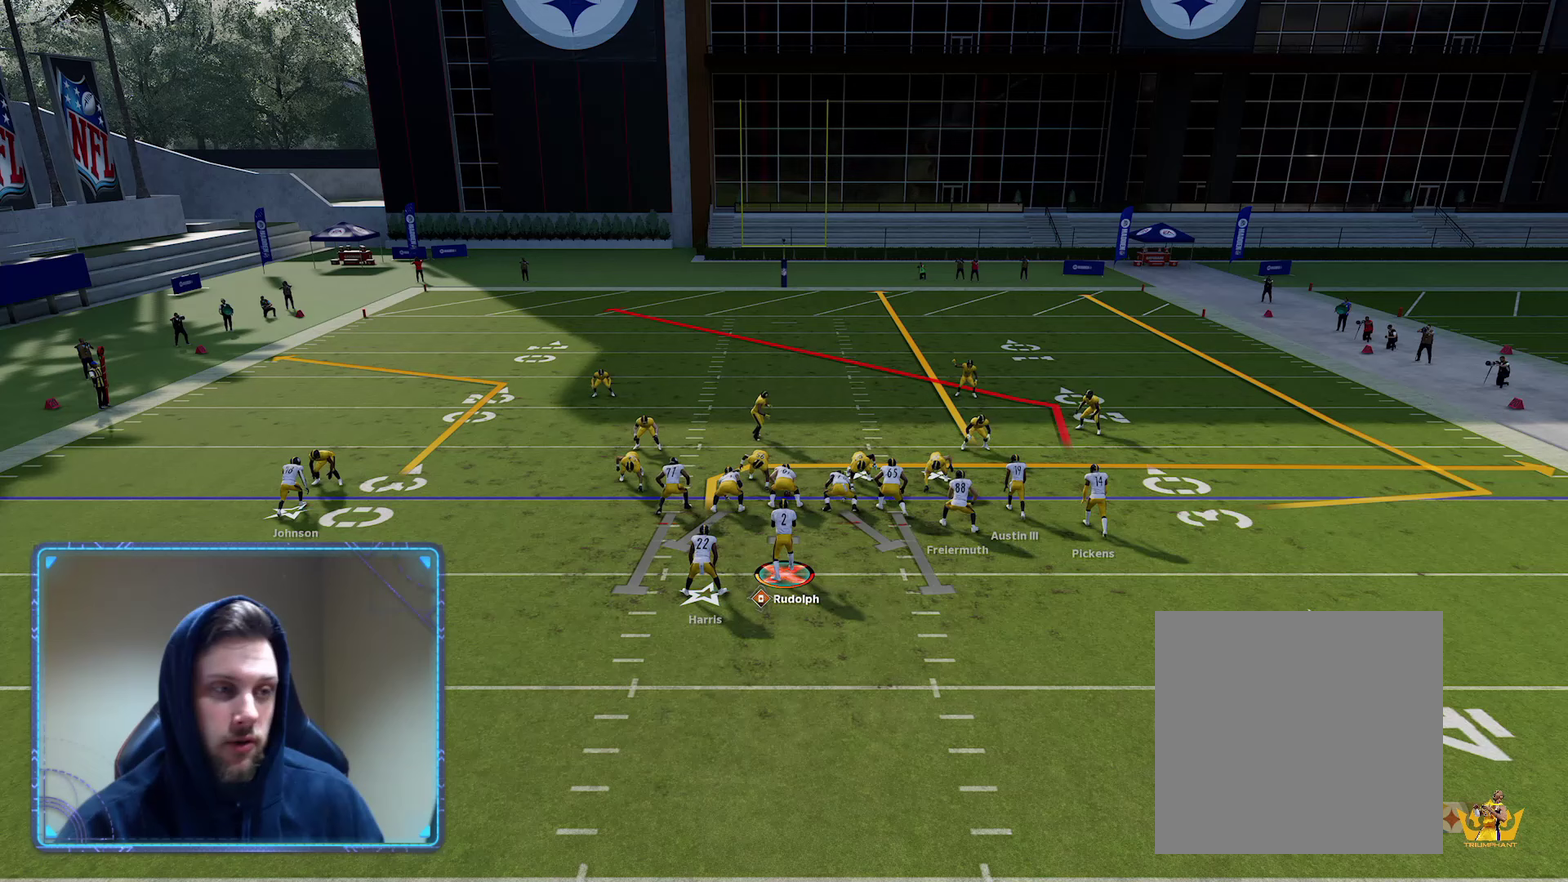
{"dt_ms": 400, "buttons": [], "left_stick": "center", "right_stick": "center", "events": [[117, "Y", "up"], [250, "A", "down"], [350, "A", "up"]]}
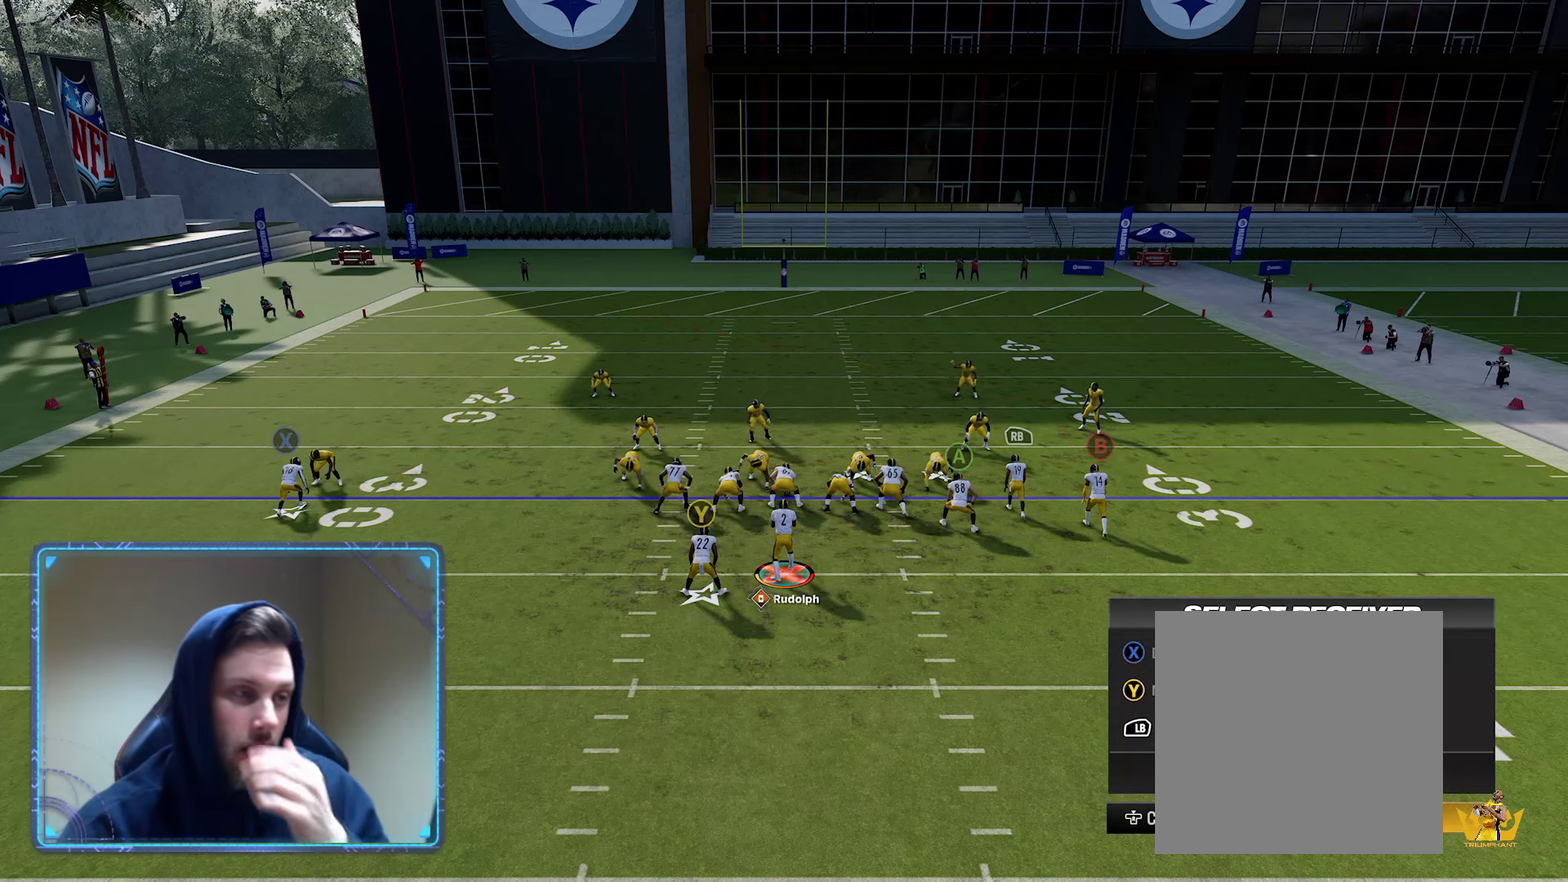
{"dt_ms": 600, "buttons": ["R2"], "left_stick": "center", "right_stick": "center", "events": [[83, "right_stick", "down"], [217, "right_stick", "center"], [283, "R2", "down"]]}
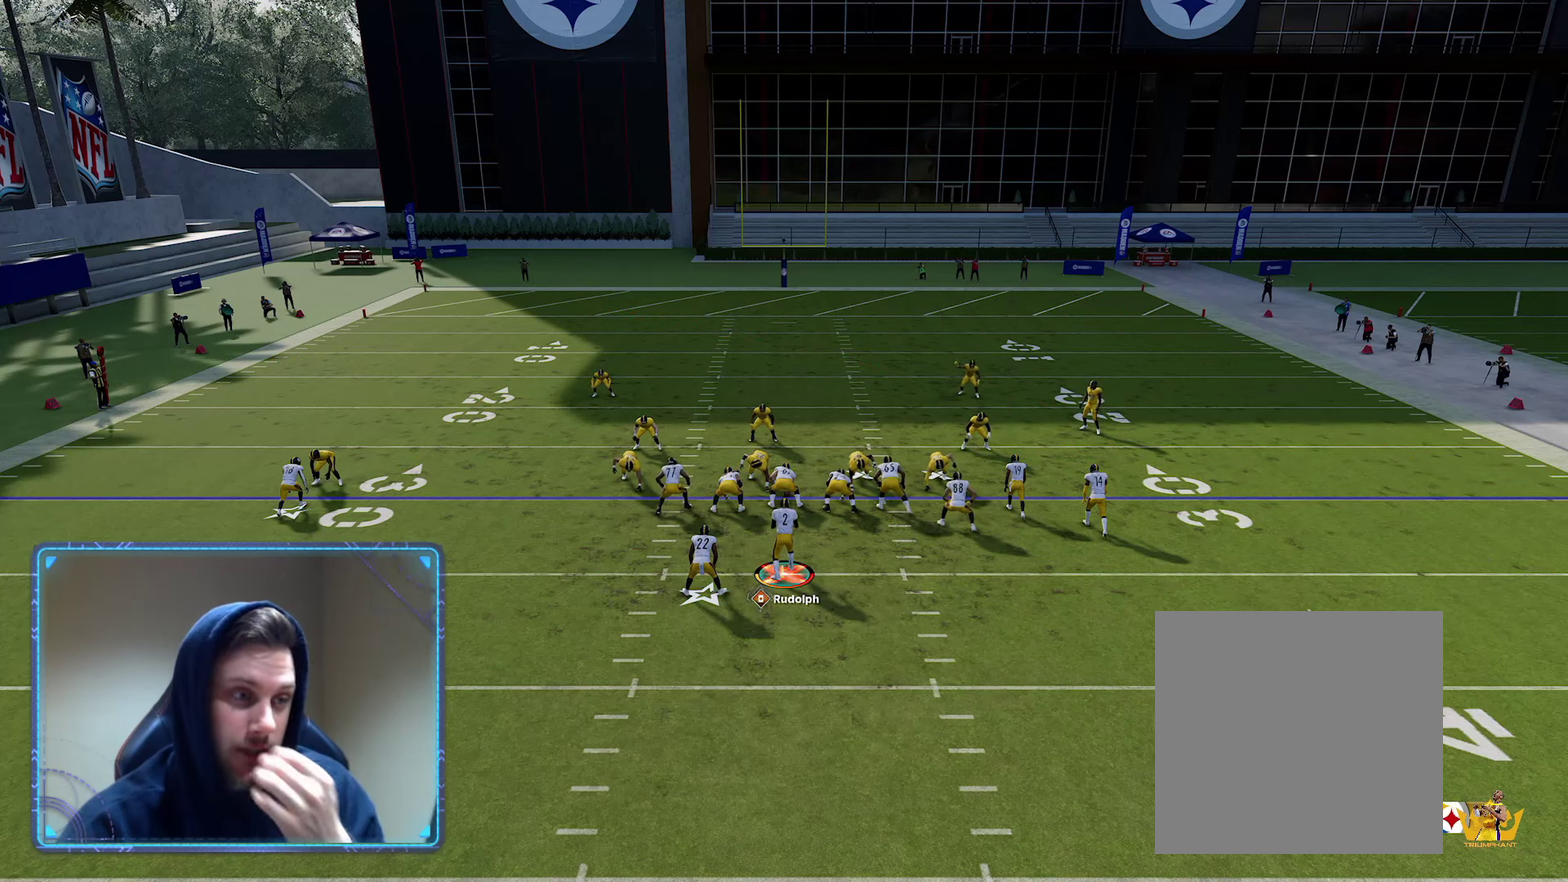
{"dt_ms": 400, "buttons": ["R2"], "left_stick": "center", "right_stick": "center", "events": []}
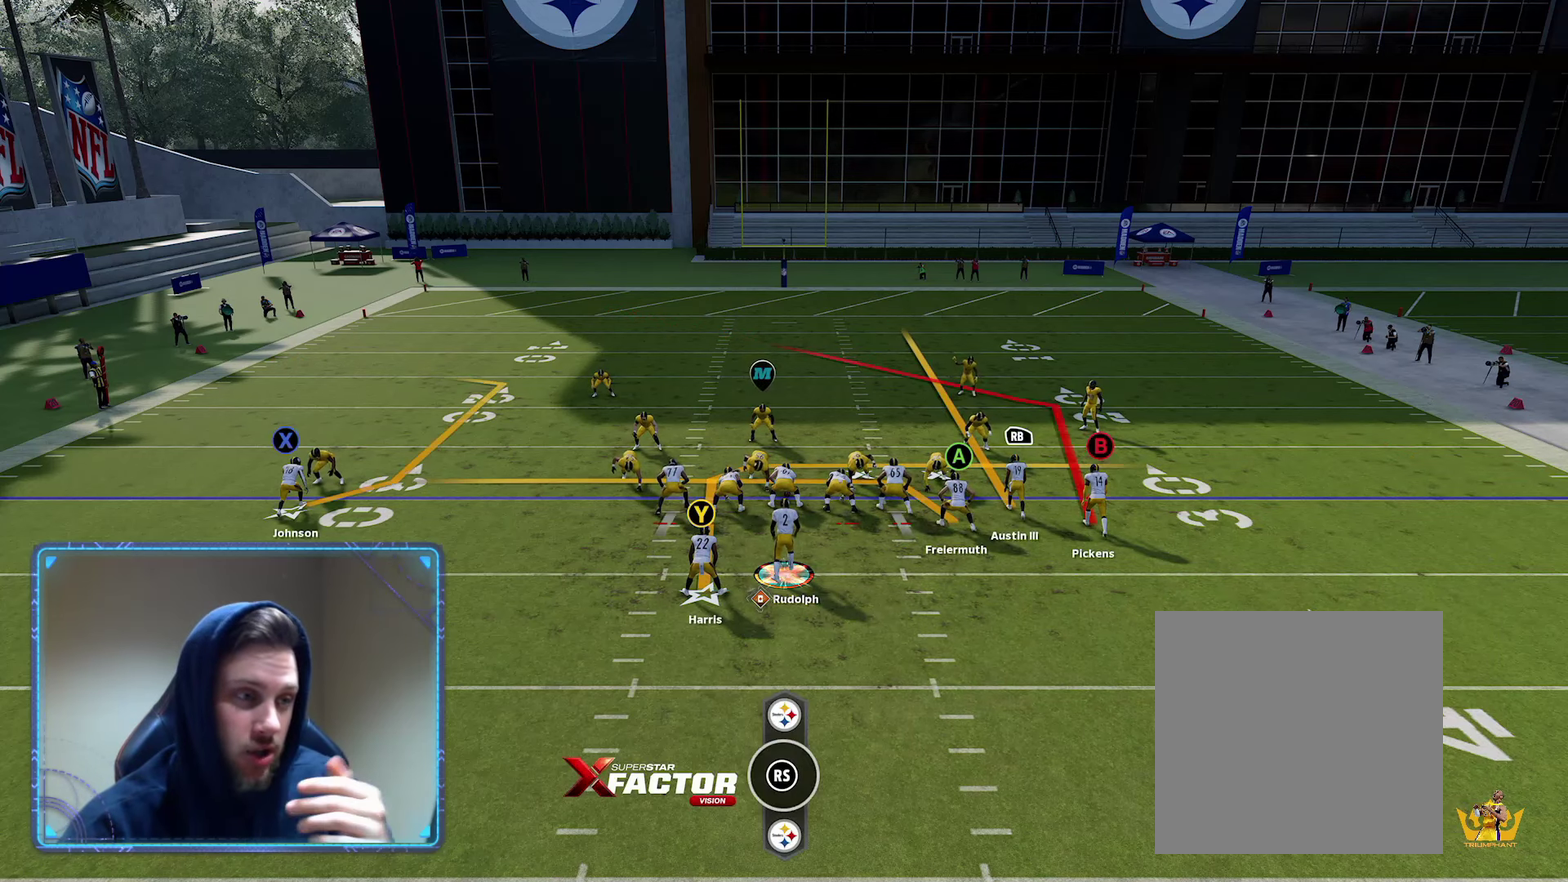
{"dt_ms": 600, "buttons": ["R2"], "left_stick": "center", "right_stick": "center", "events": []}
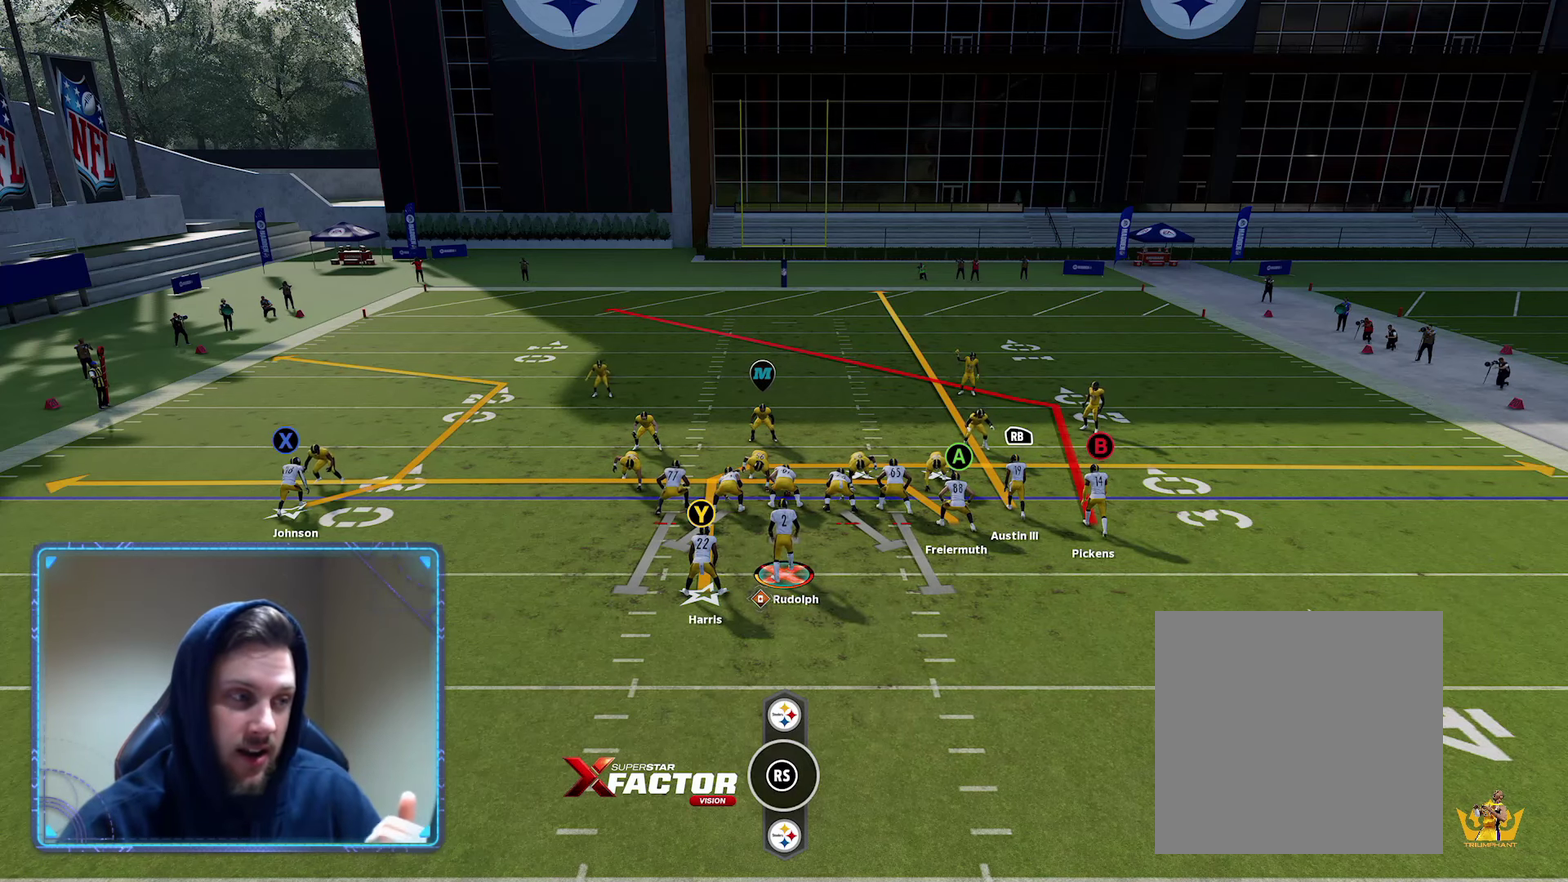
{"dt_ms": 500, "buttons": ["R2"], "left_stick": "center", "right_stick": "center", "events": []}
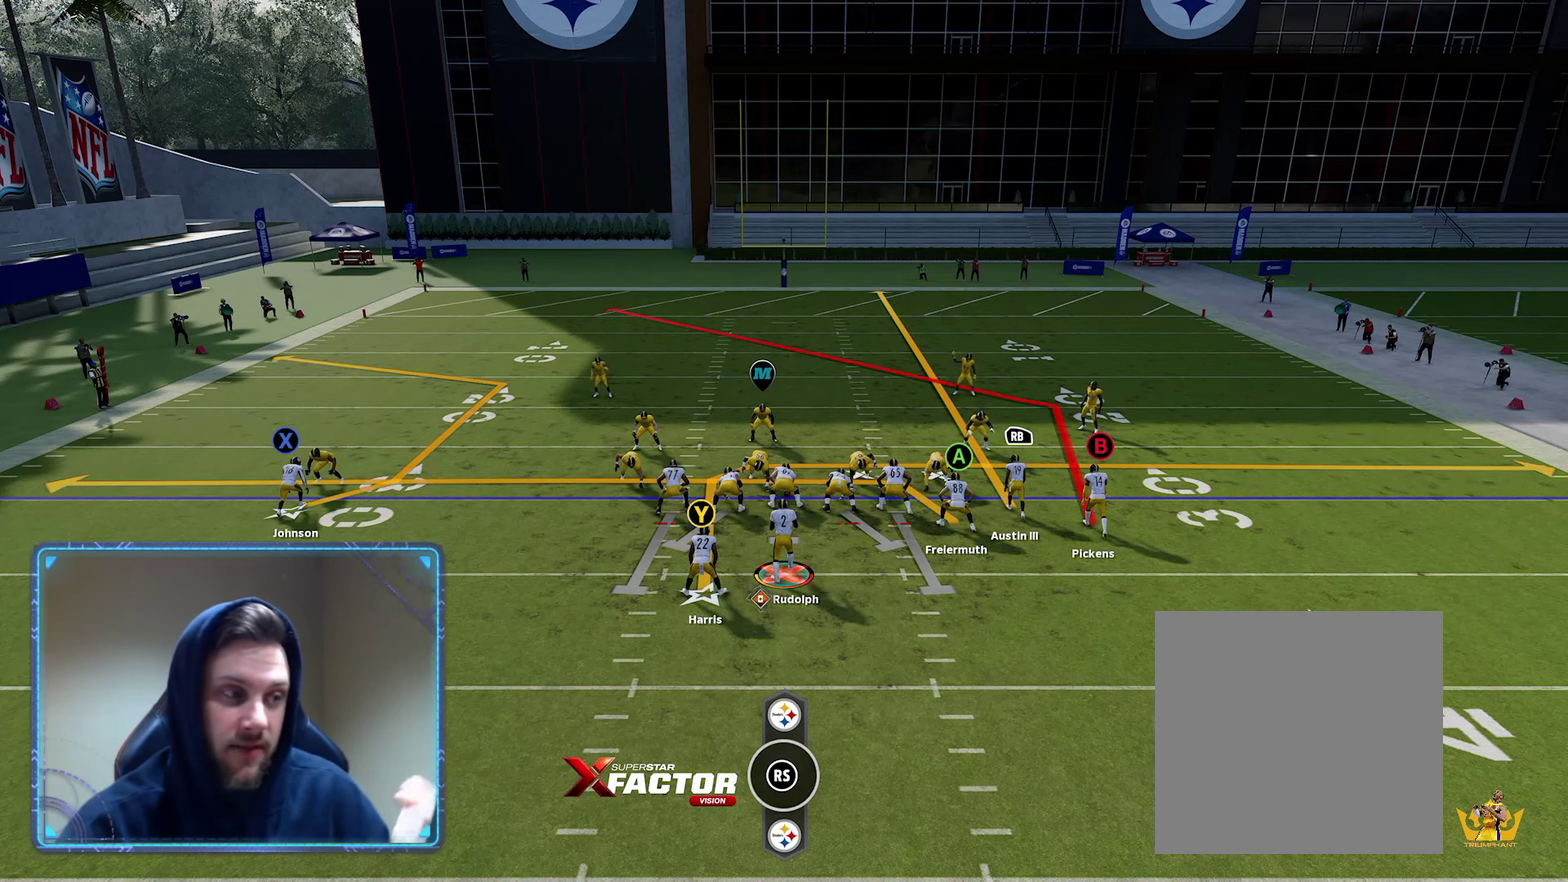
{"dt_ms": 500, "buttons": ["R2"], "left_stick": "center", "right_stick": "center", "events": []}
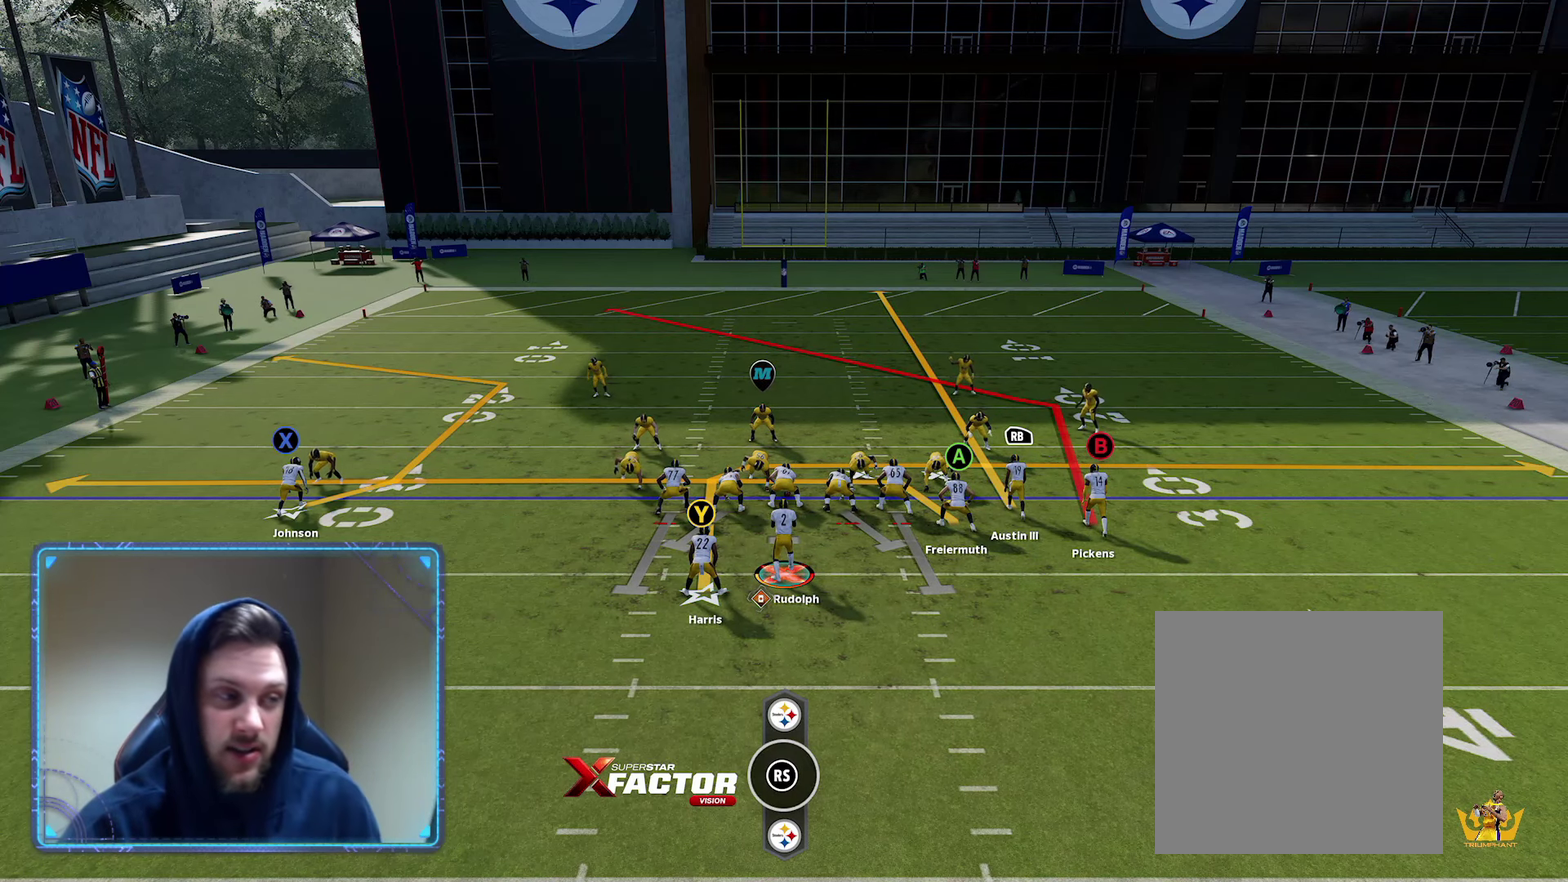
{"dt_ms": 500, "buttons": ["R2"], "left_stick": "center", "right_stick": "center", "events": []}
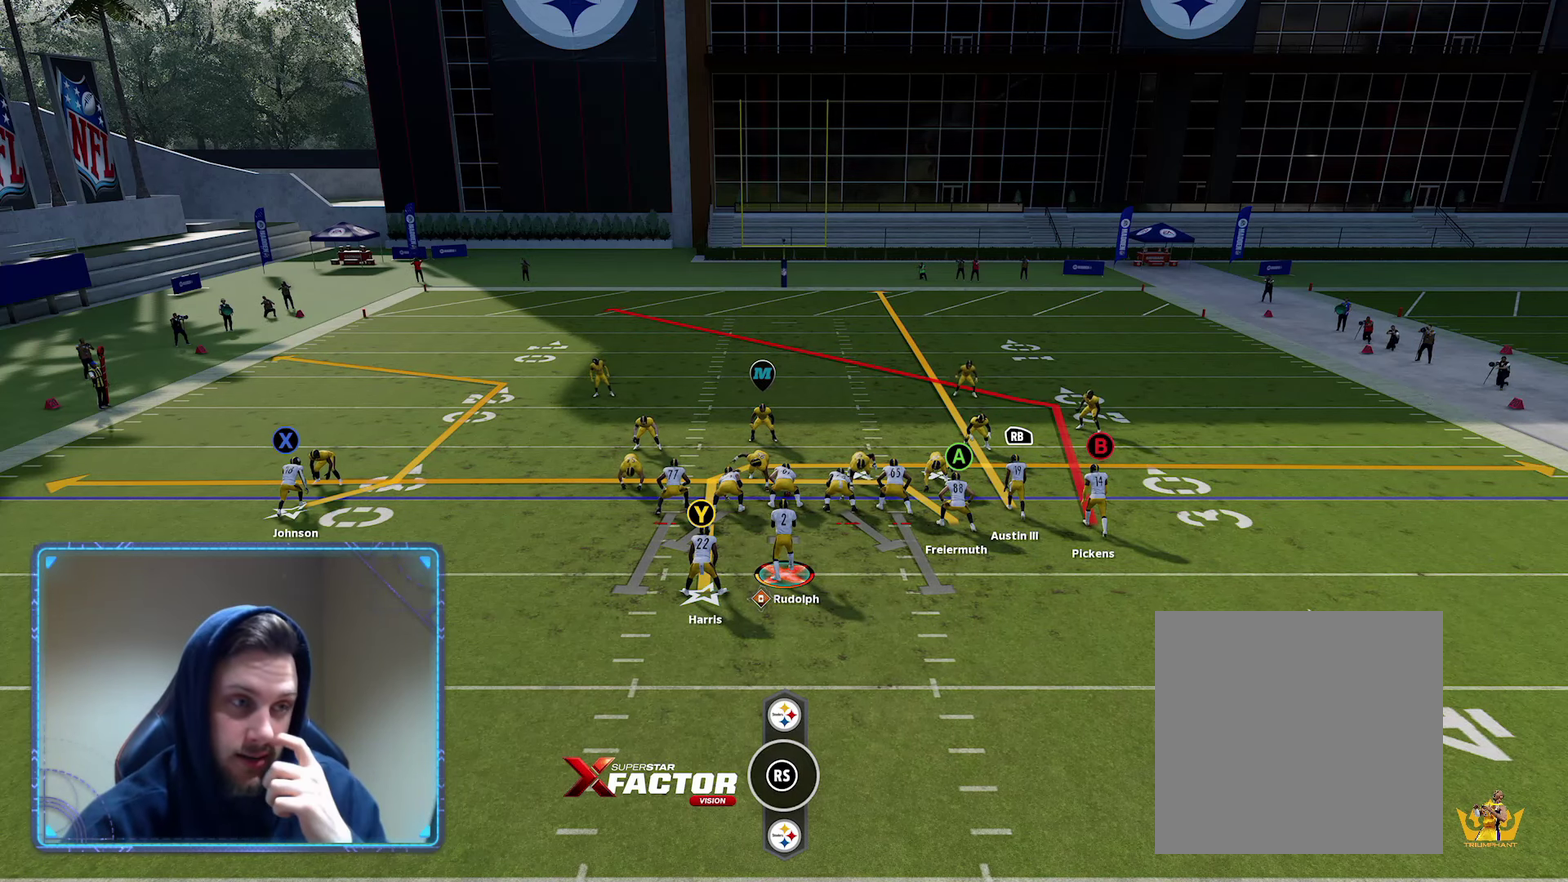
{"dt_ms": 500, "buttons": ["R2"], "left_stick": "center", "right_stick": "center", "events": []}
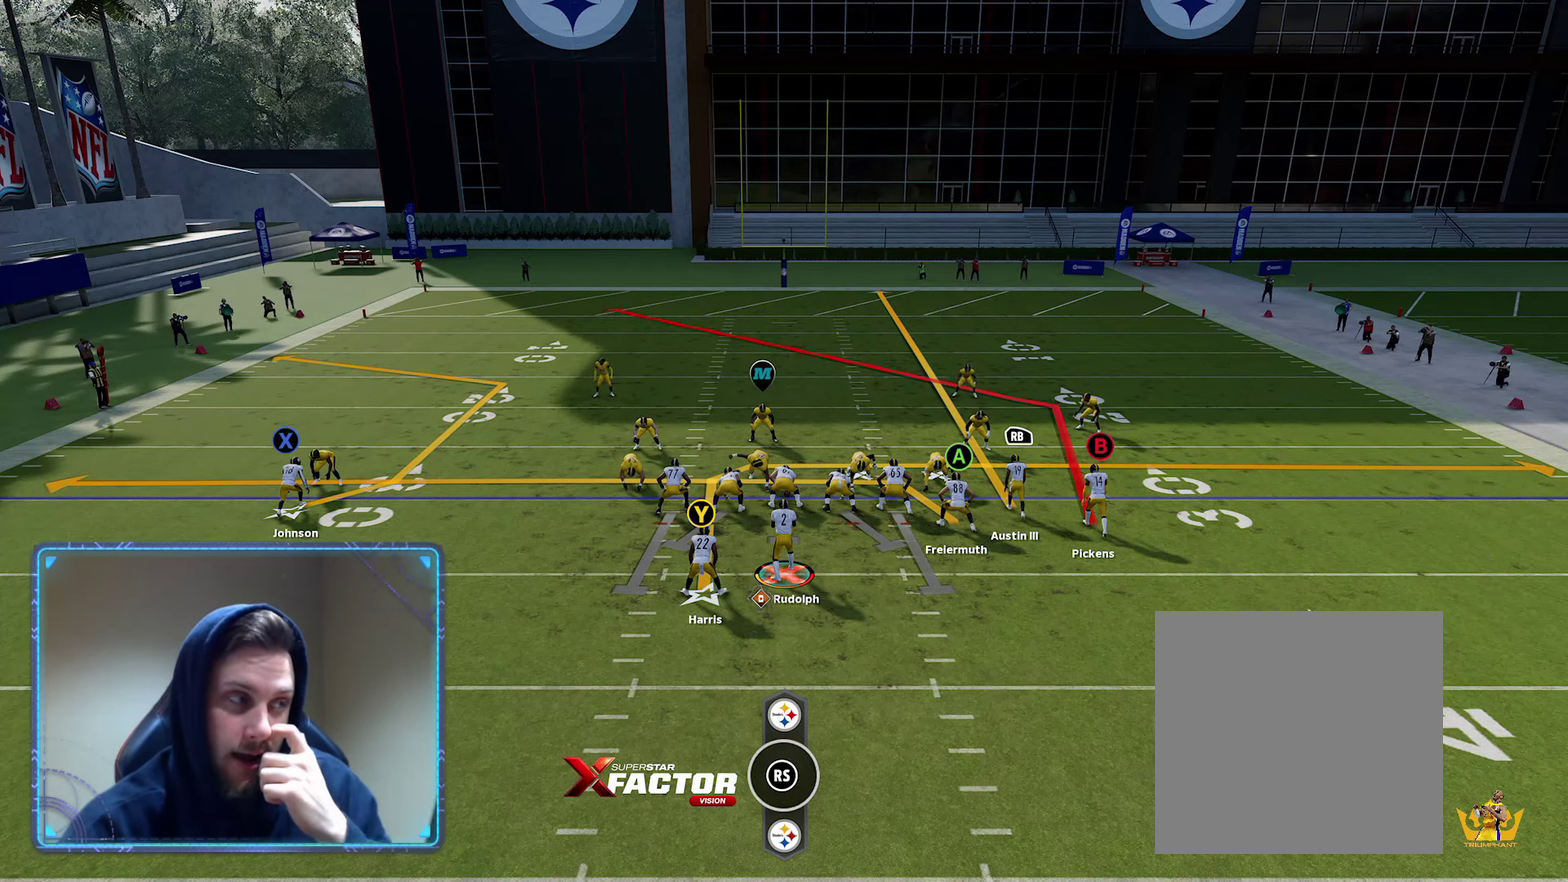
{"dt_ms": 500, "buttons": ["R2"], "left_stick": "center", "right_stick": "center", "events": []}
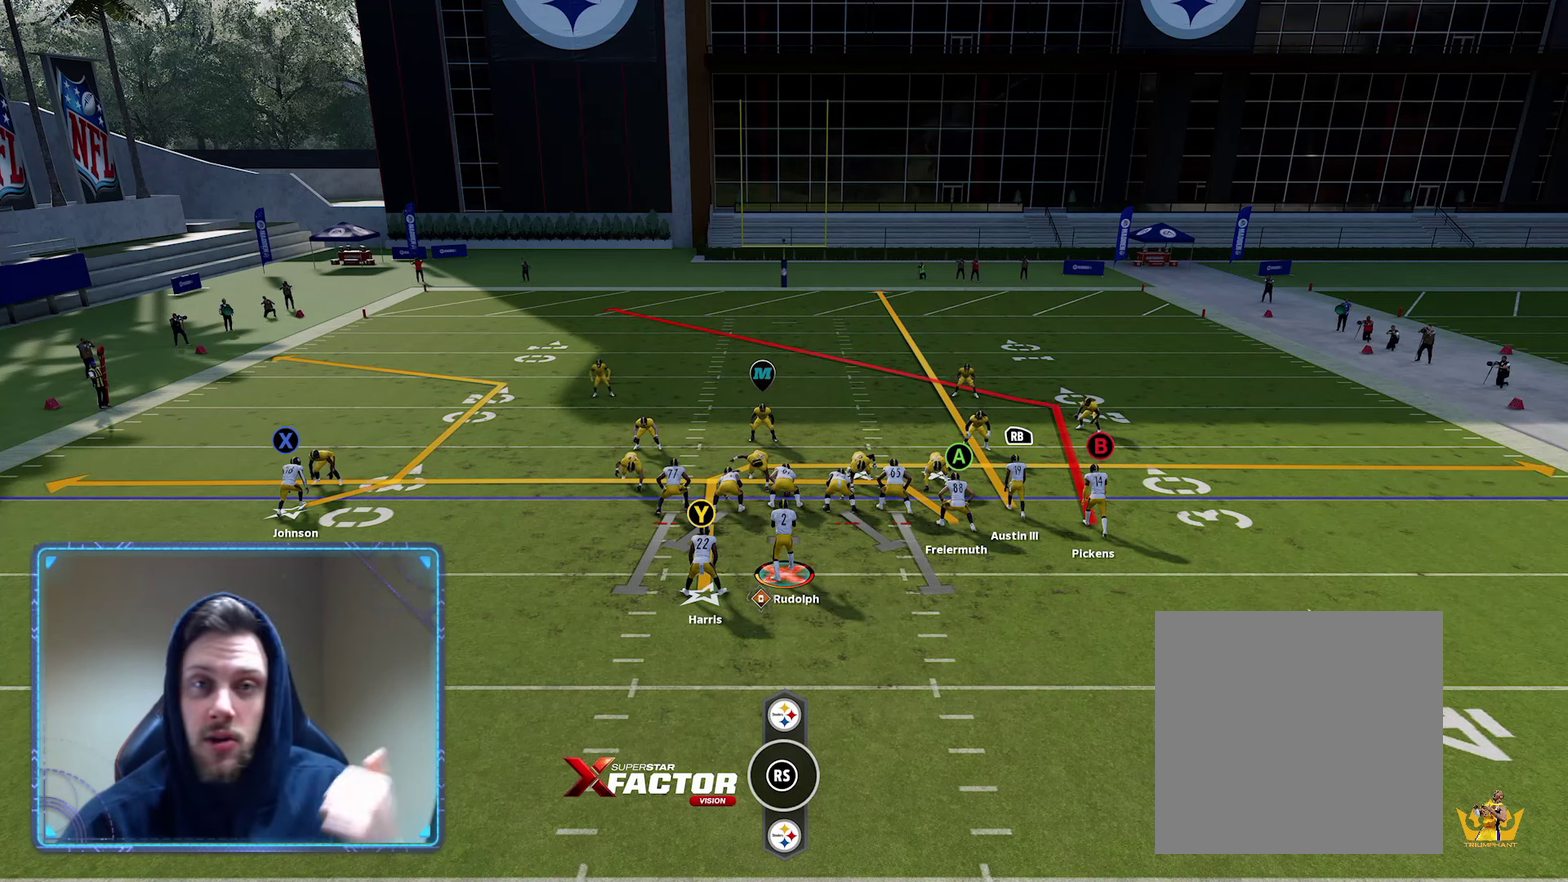
{"dt_ms": 500, "buttons": ["R2"], "left_stick": "center", "right_stick": "center", "events": []}
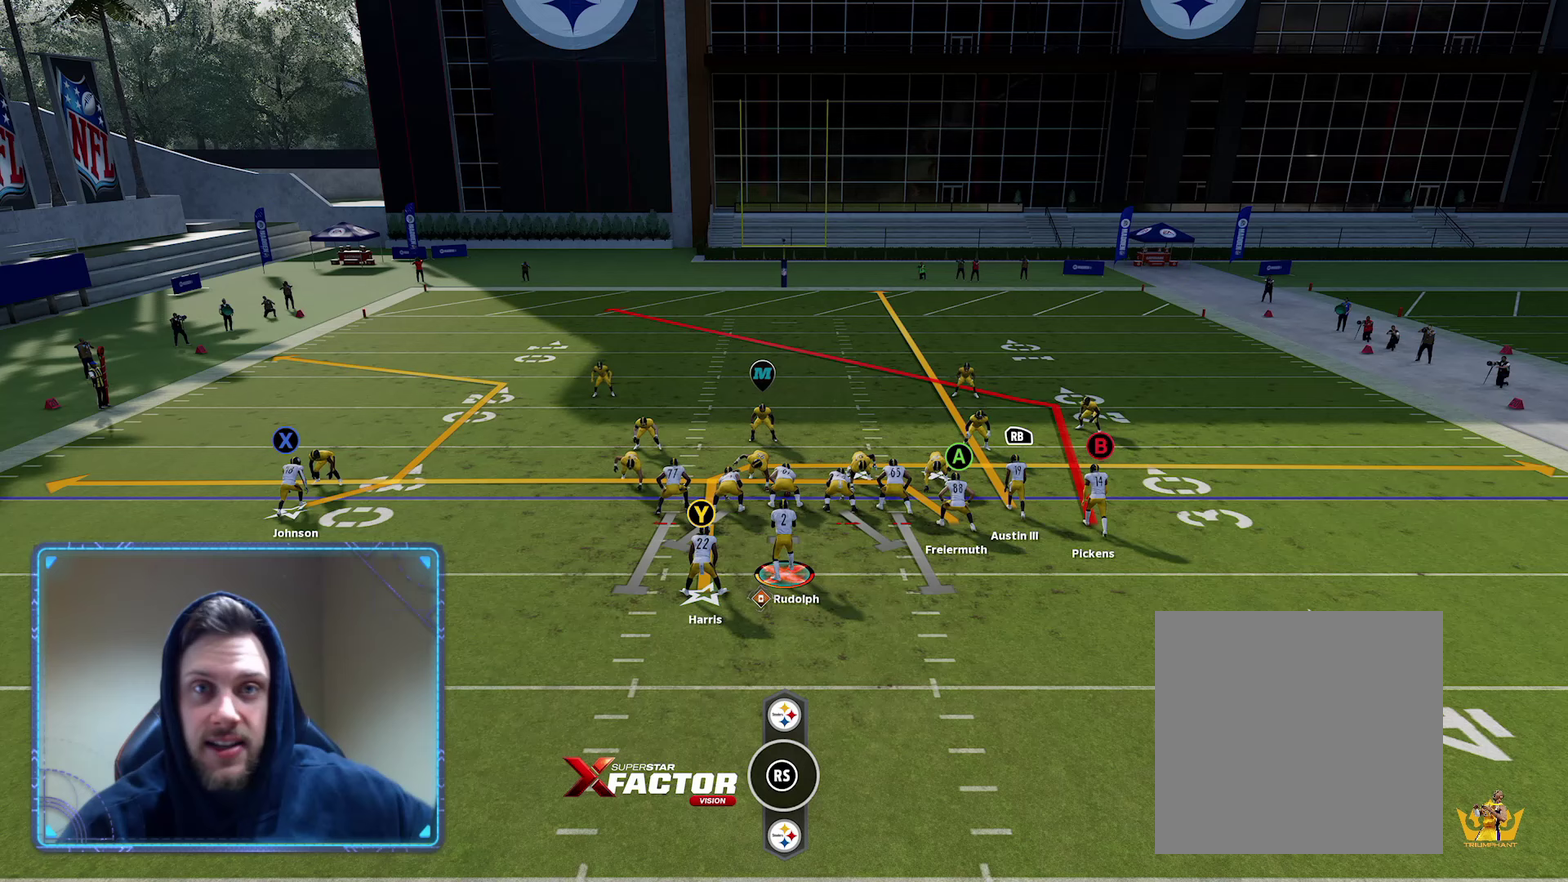
{"dt_ms": 500, "buttons": ["R2"], "left_stick": "center", "right_stick": "center", "events": []}
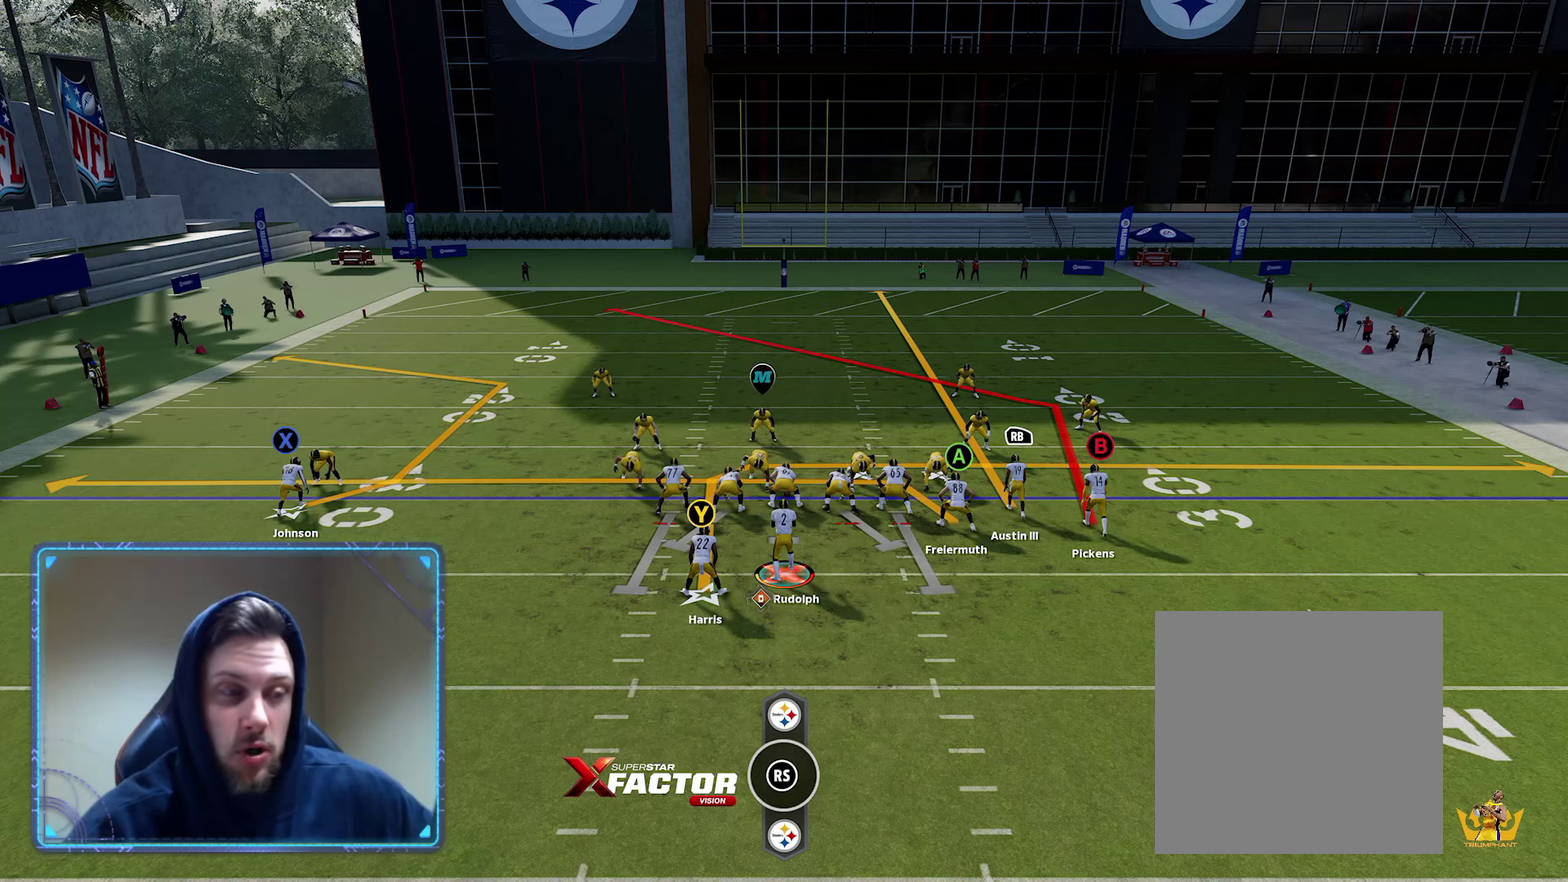
{"dt_ms": 500, "buttons": ["R2"], "left_stick": "center", "right_stick": "center", "events": []}